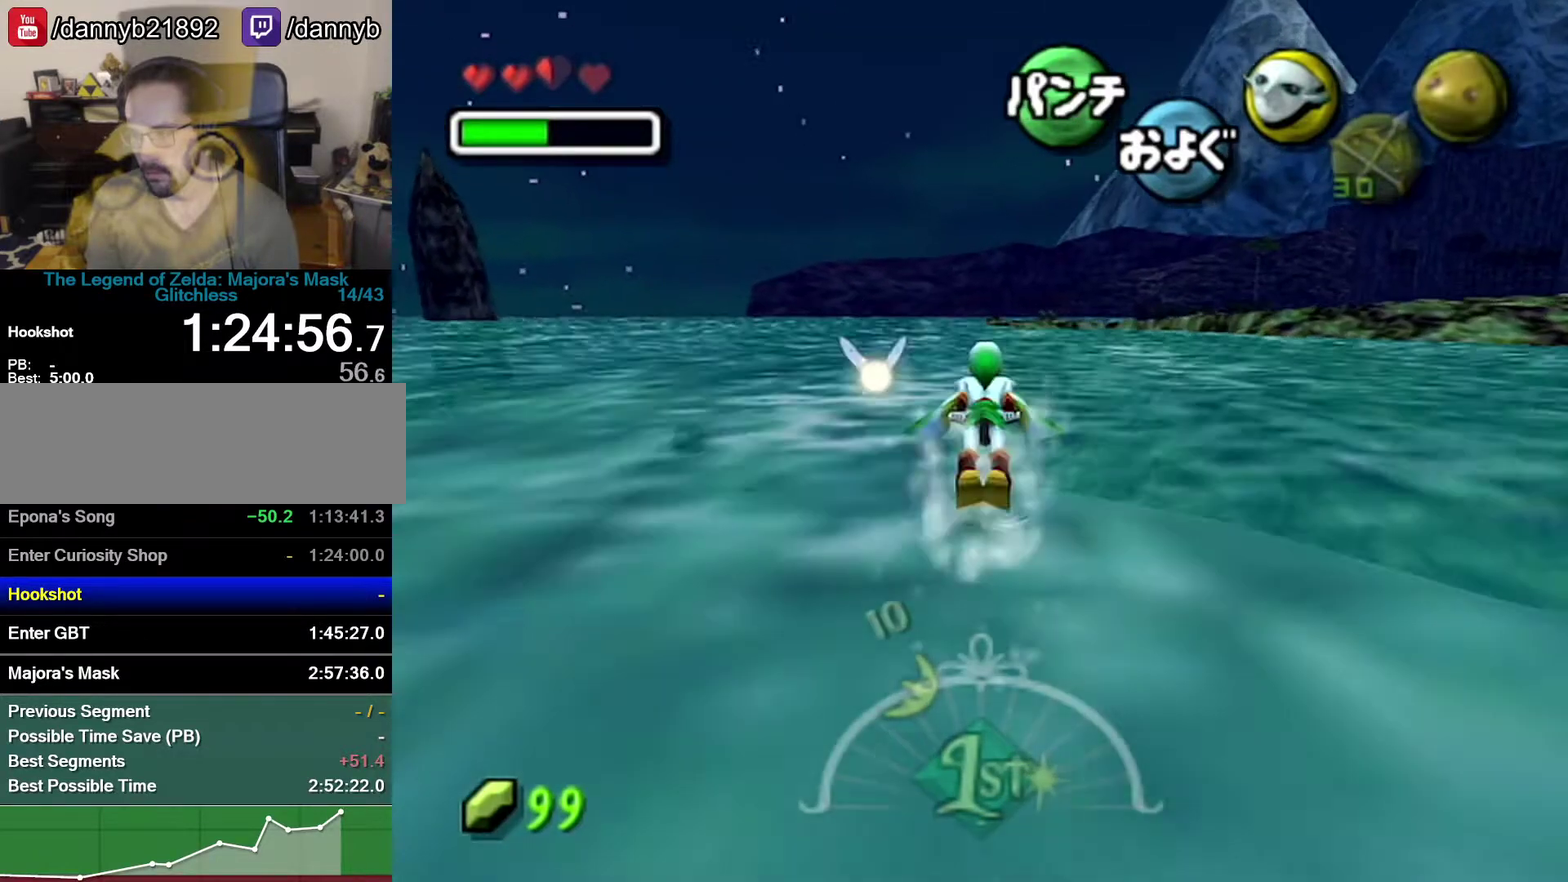
Gameplay with a controller (Nintendo layout); each line is a JSON object with the inputs held at the frame after it. "events" lists button and stick changes between this image and that frame as [ms after this image, input, new state], when the widget could be followed in between. Not read: L3 R3.
{"buttons": ["A"], "left_stick": "up-left", "events": [[300, "left_stick", "up-left"]]}
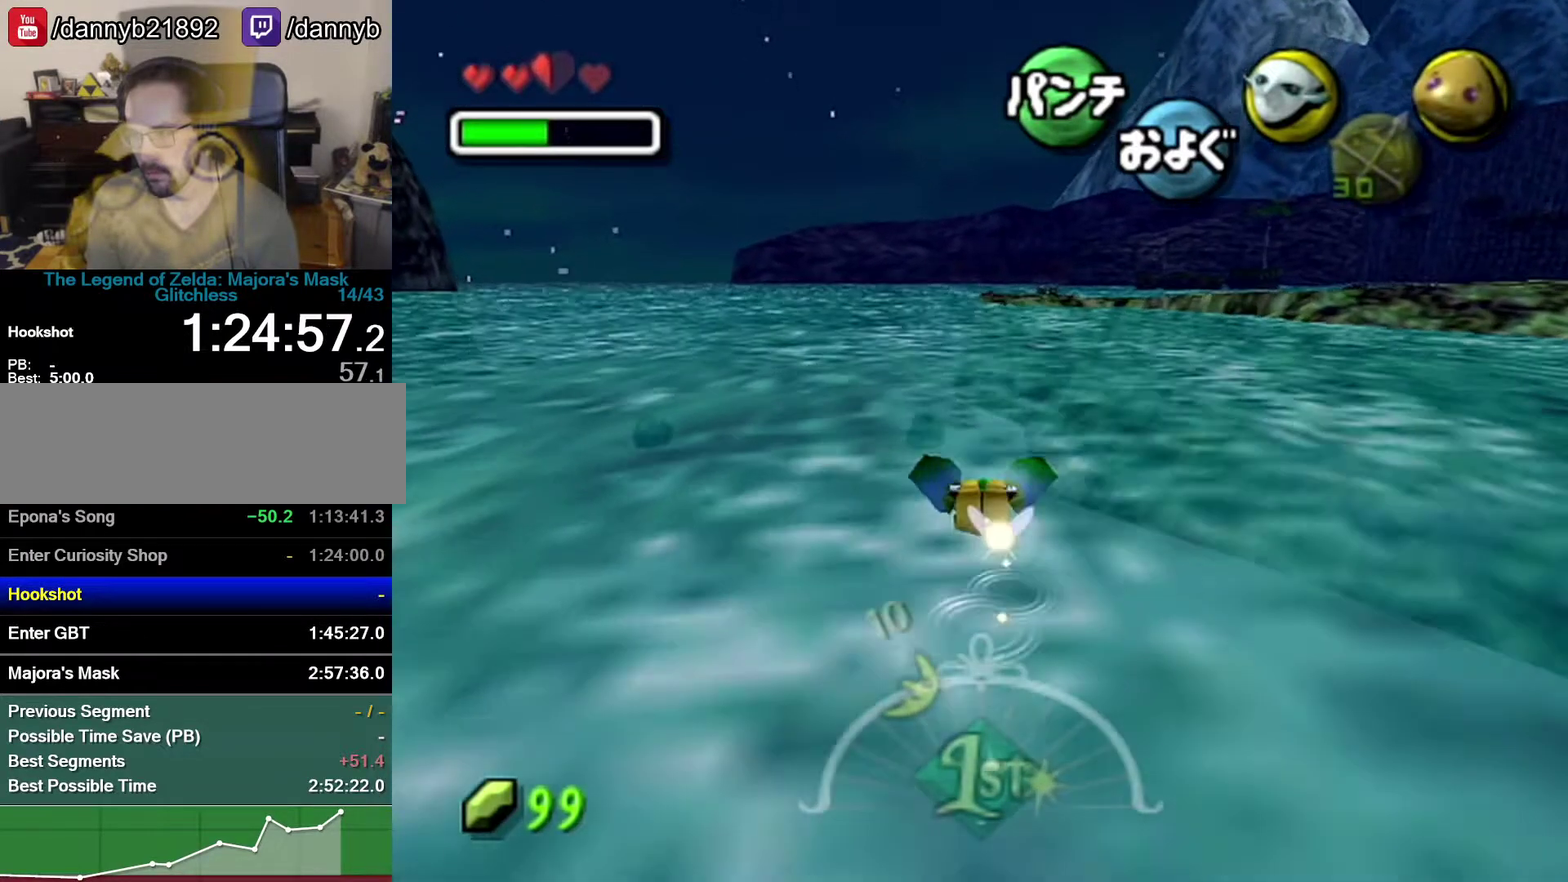
{"buttons": ["A"], "left_stick": "center", "events": [[17, "left_stick", "center"], [83, "left_stick", "down"], [333, "left_stick", "center"]]}
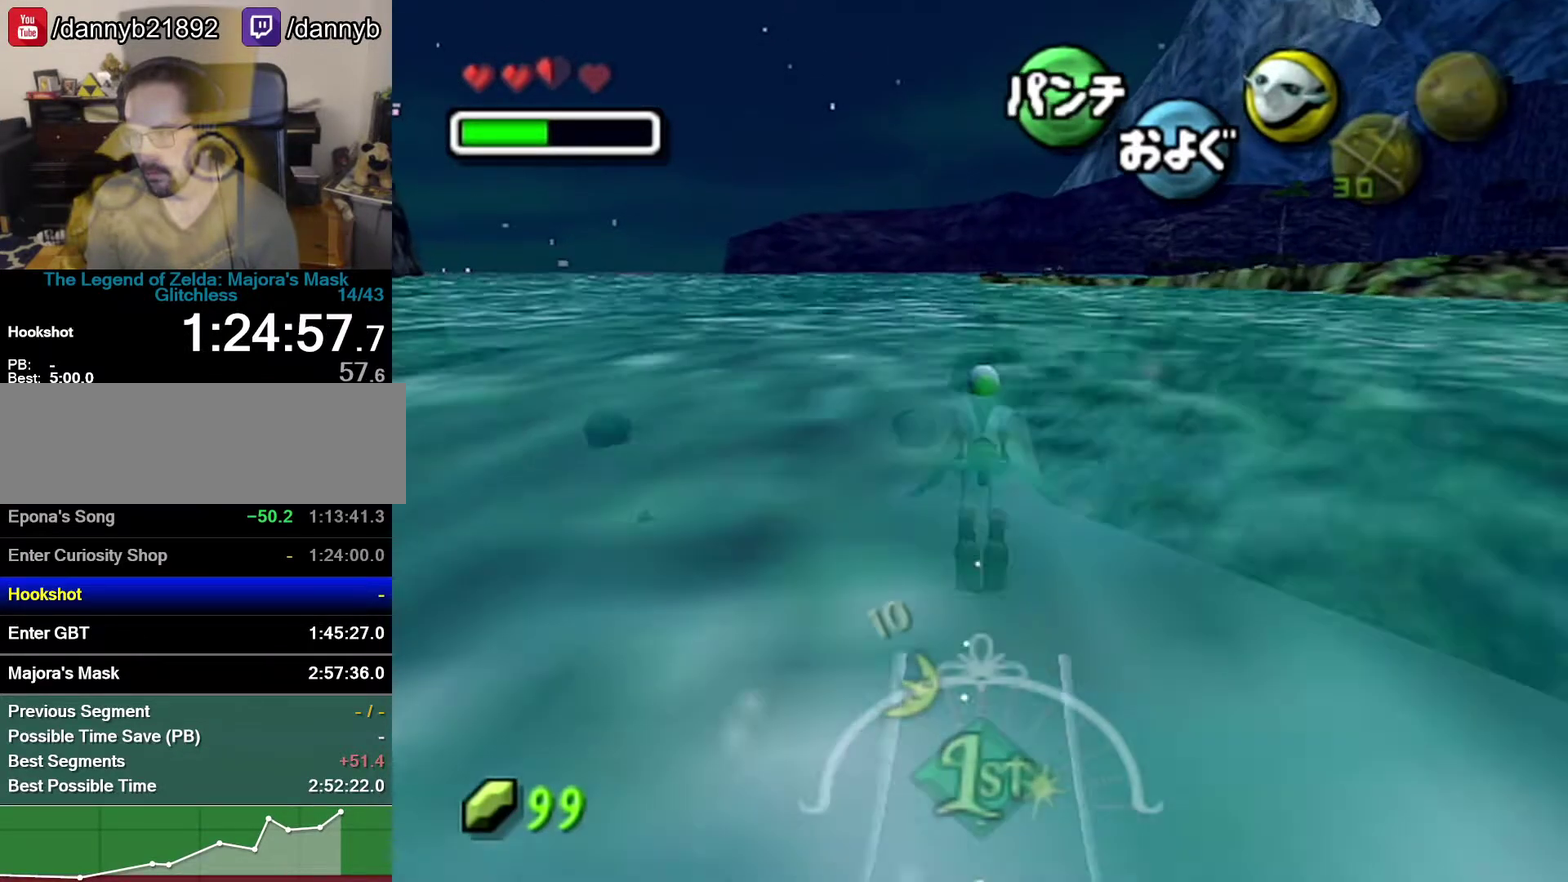
{"buttons": ["A"], "left_stick": "center", "events": []}
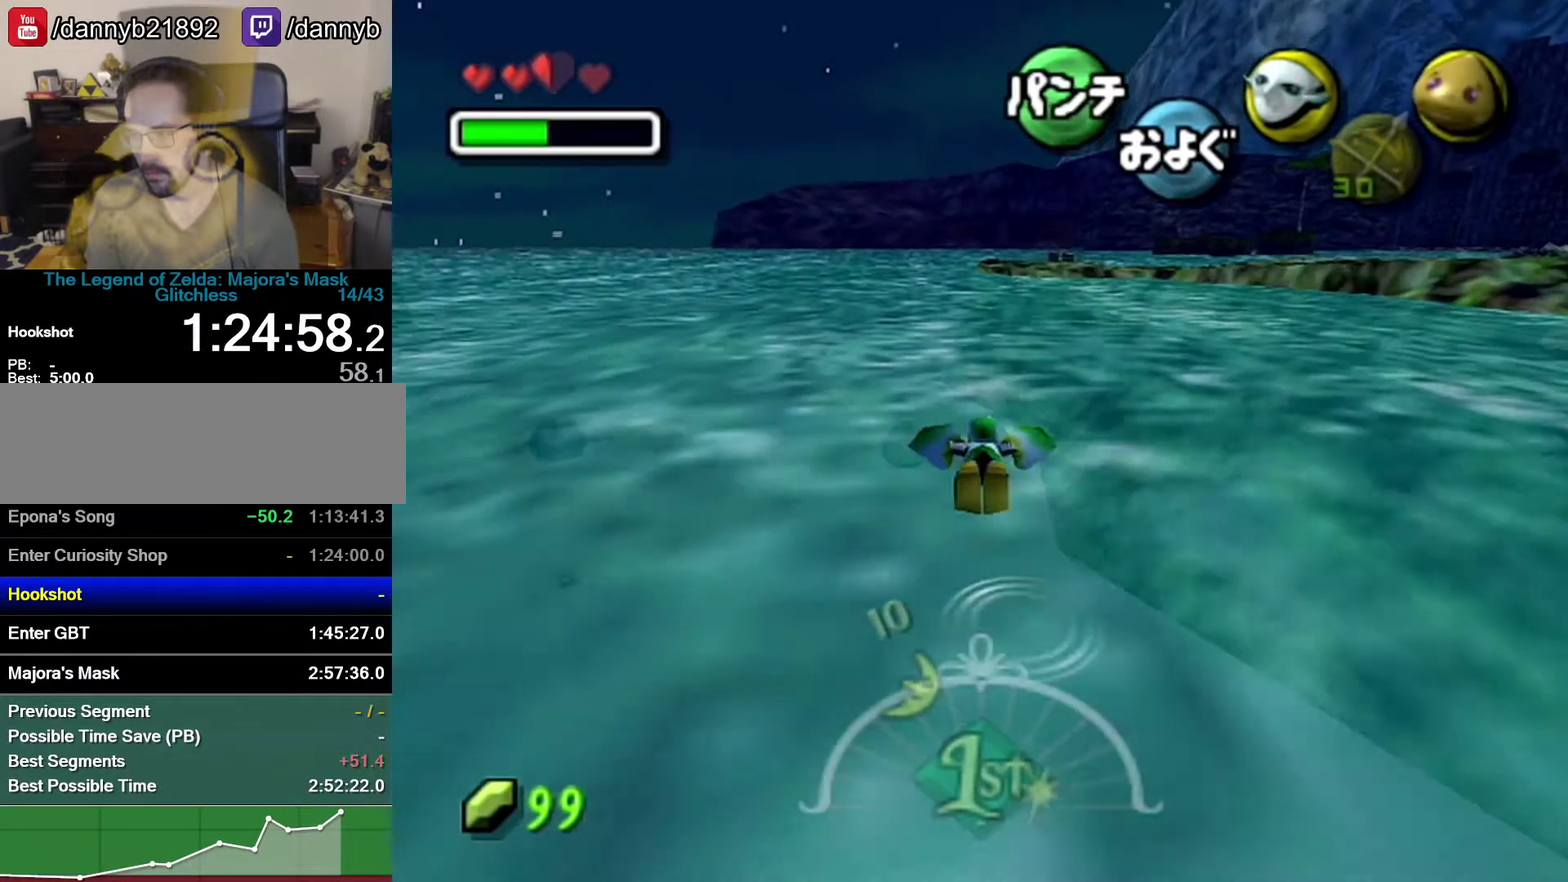
{"buttons": ["A"], "left_stick": "center", "events": [[83, "left_stick", "up-left"], [233, "left_stick", "down"], [433, "left_stick", "center"]]}
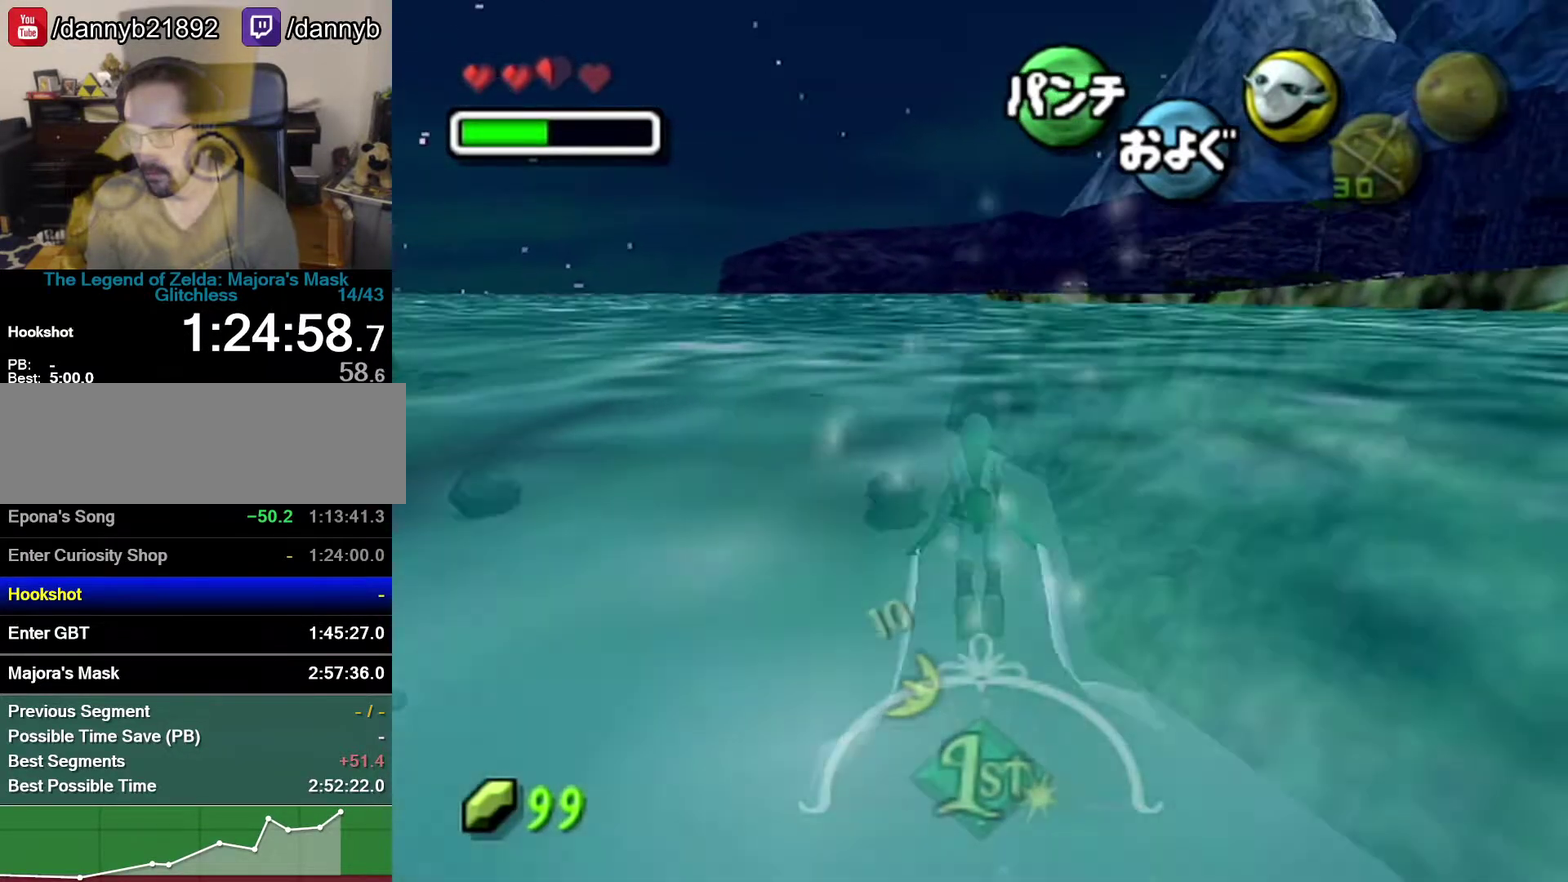
{"buttons": ["A"], "left_stick": "center", "events": []}
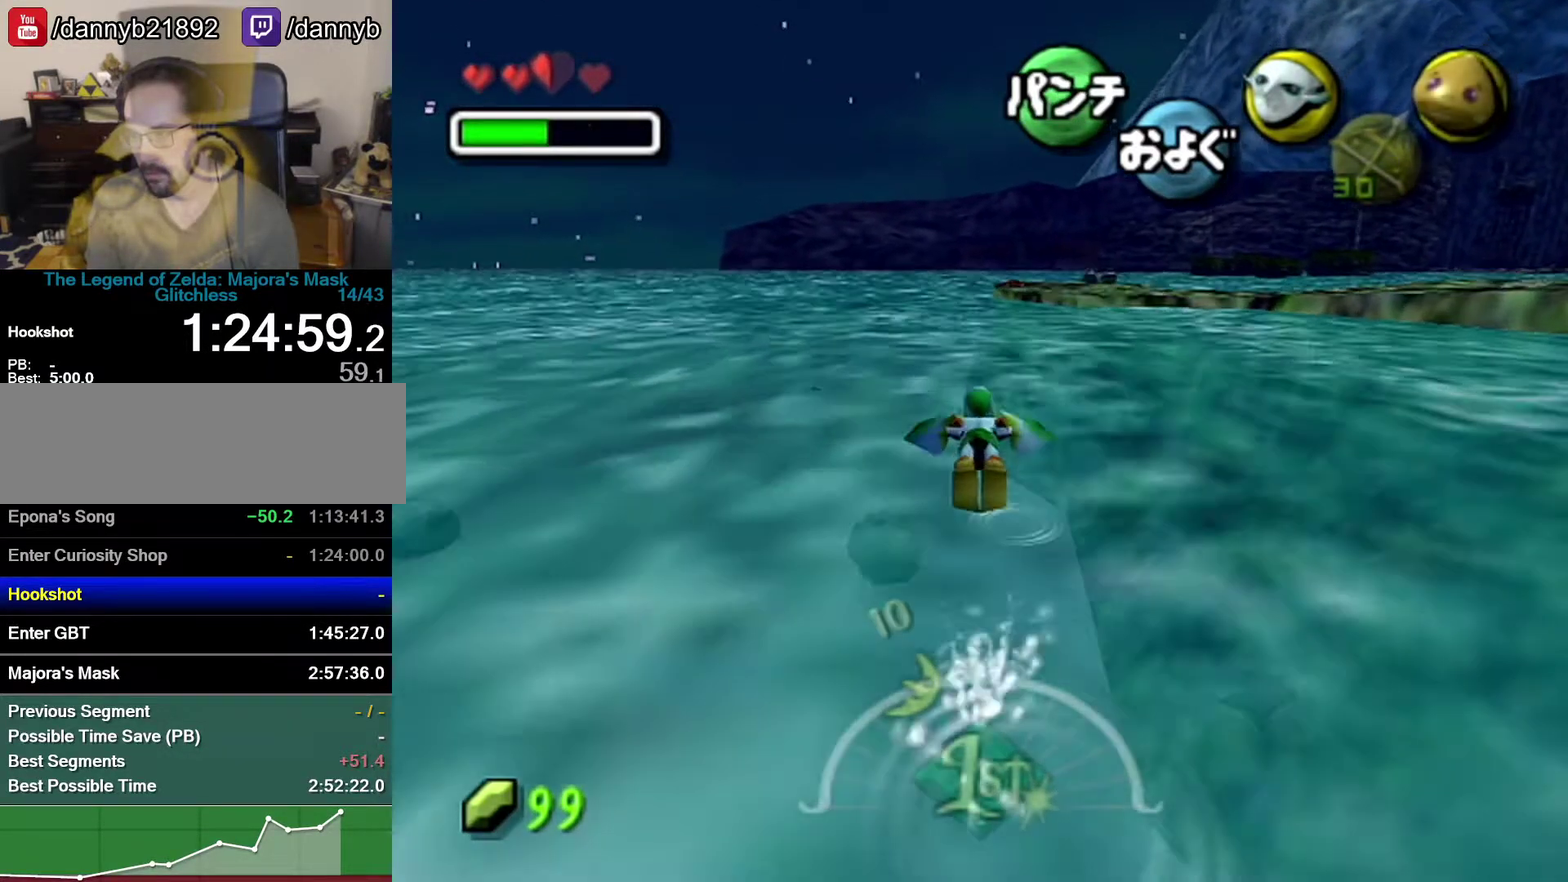
{"buttons": ["A"], "left_stick": "down", "events": [[267, "left_stick", "down"]]}
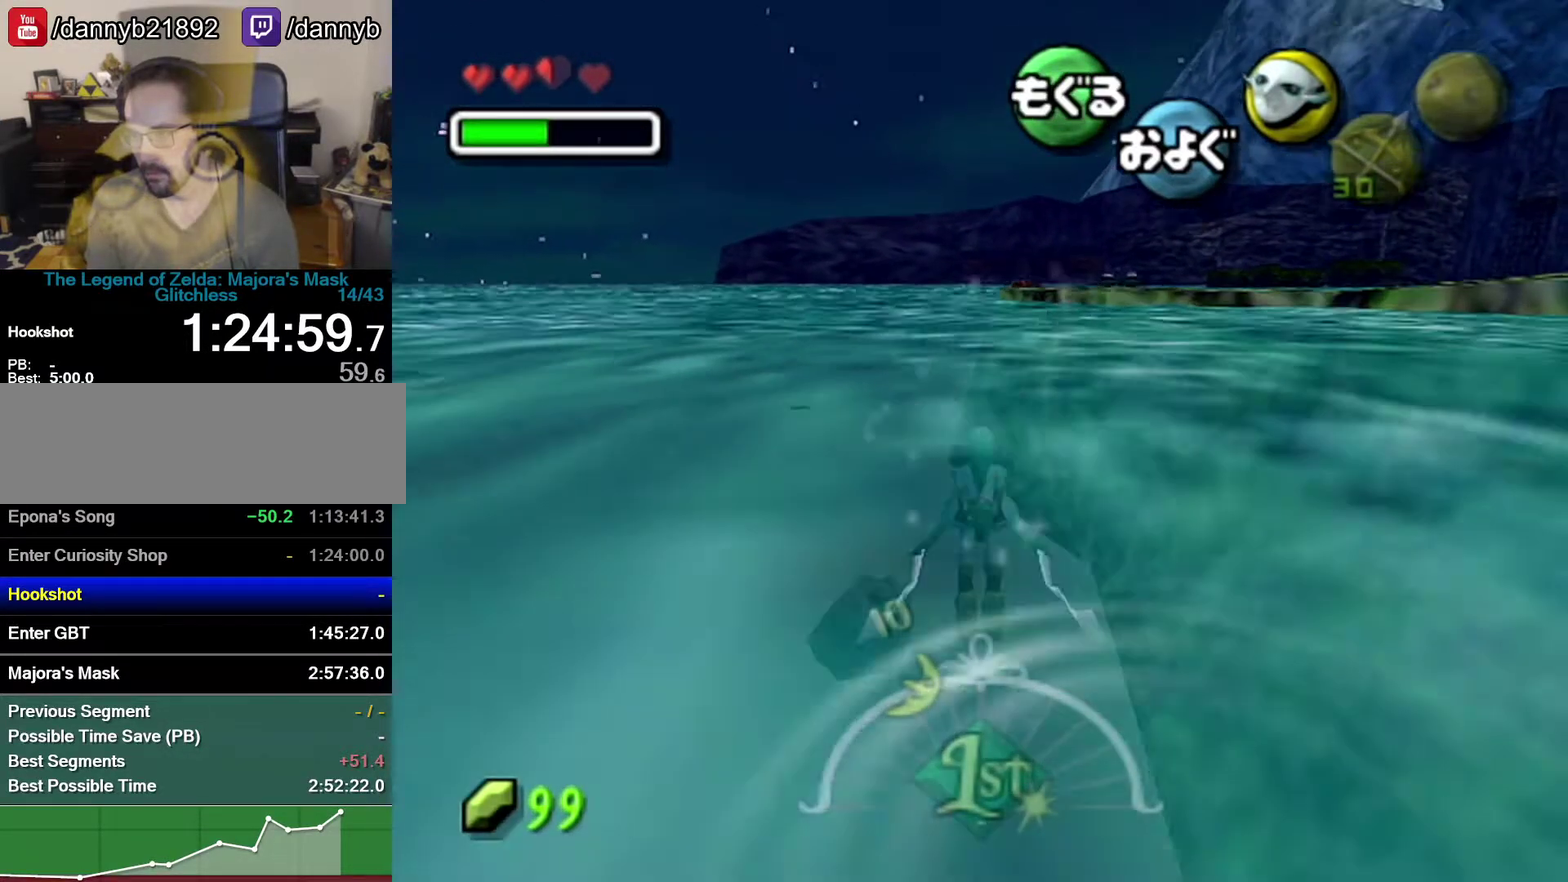
{"buttons": ["A"], "left_stick": "center", "events": [[17, "left_stick", "center"]]}
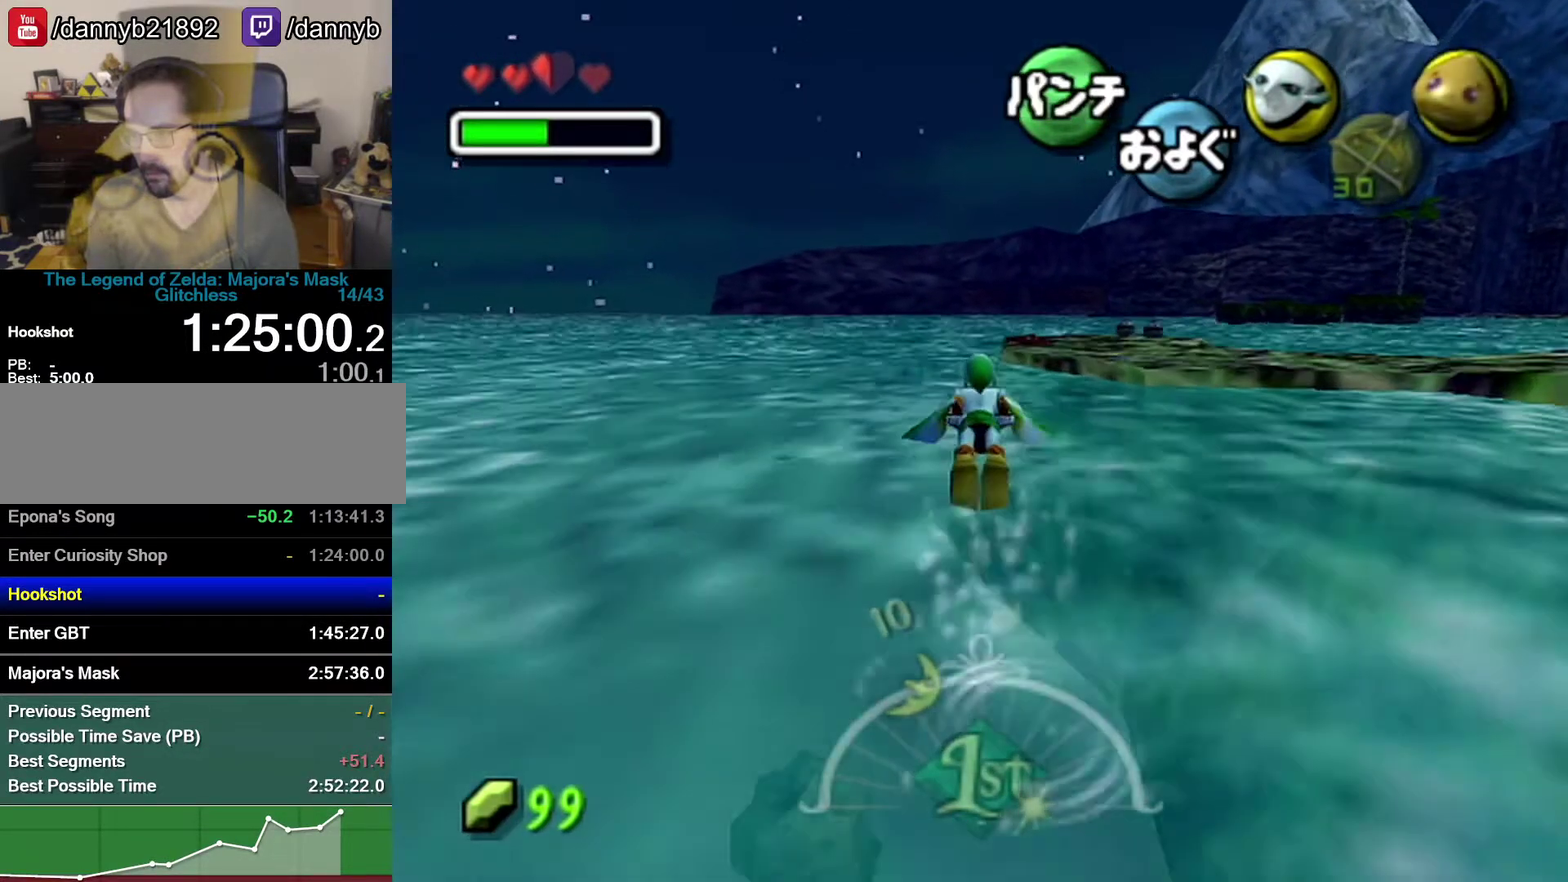
{"buttons": ["A"], "left_stick": "down", "events": [[433, "left_stick", "down"]]}
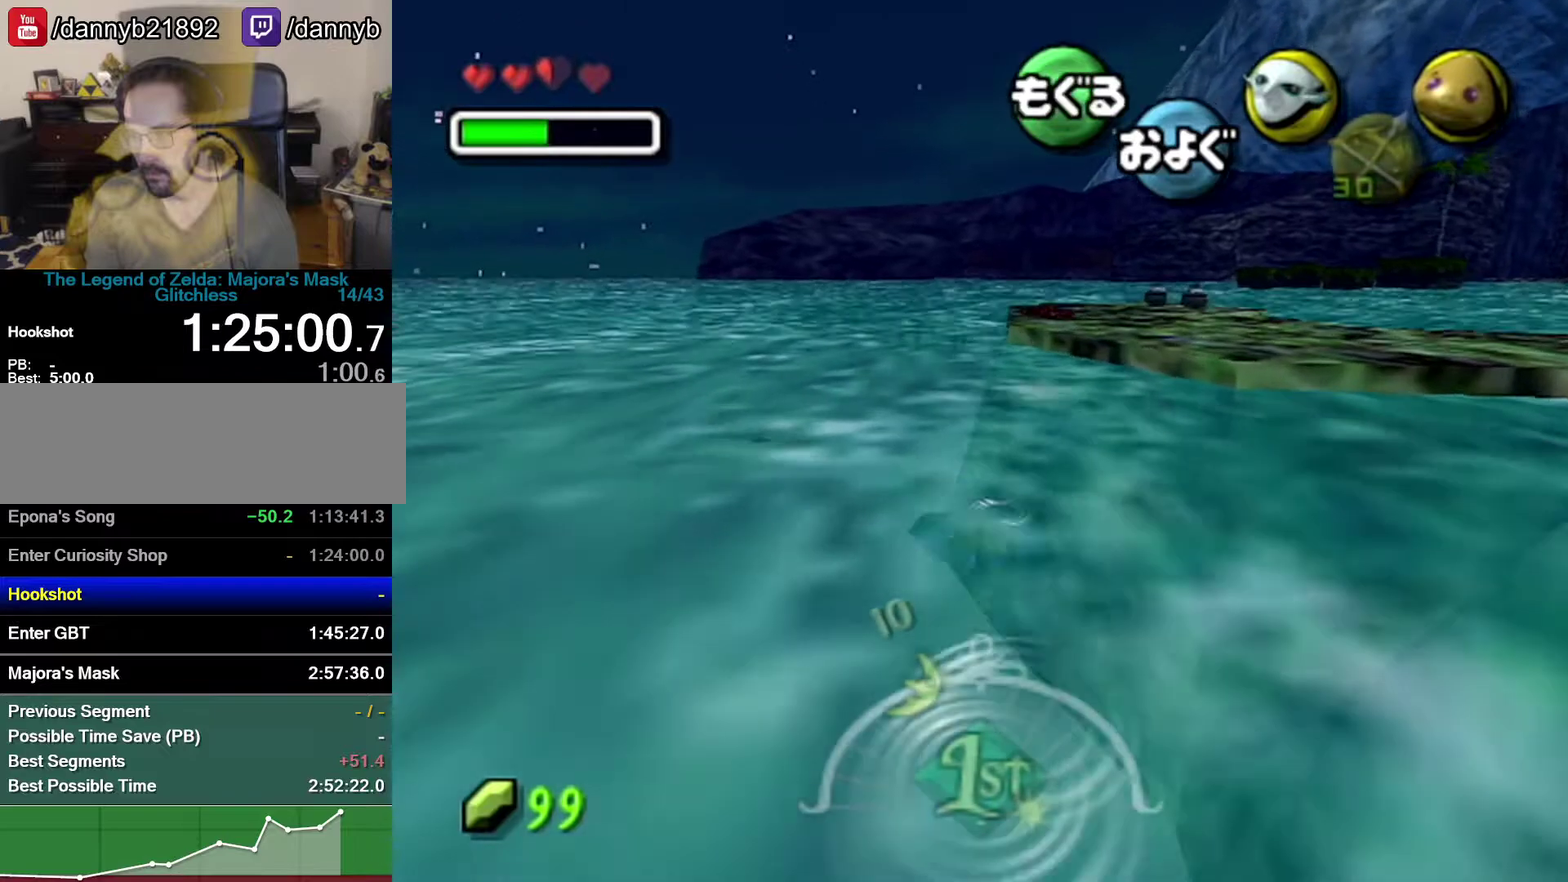
{"buttons": ["A"], "left_stick": "center", "events": [[183, "left_stick", "center"]]}
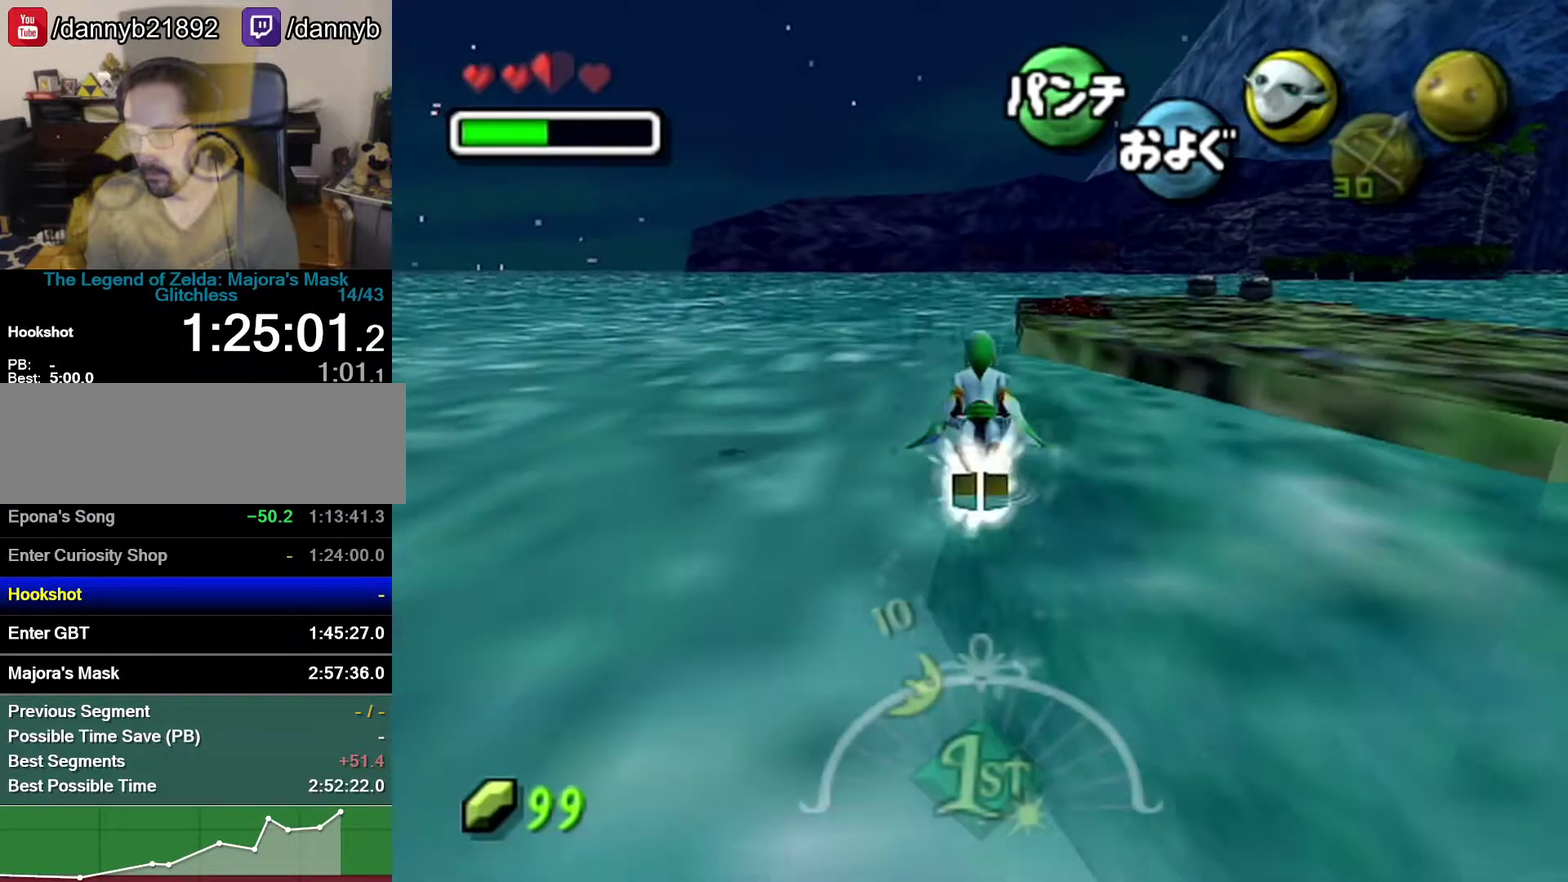
{"buttons": ["A"], "left_stick": "down", "events": [[467, "left_stick", "down"]]}
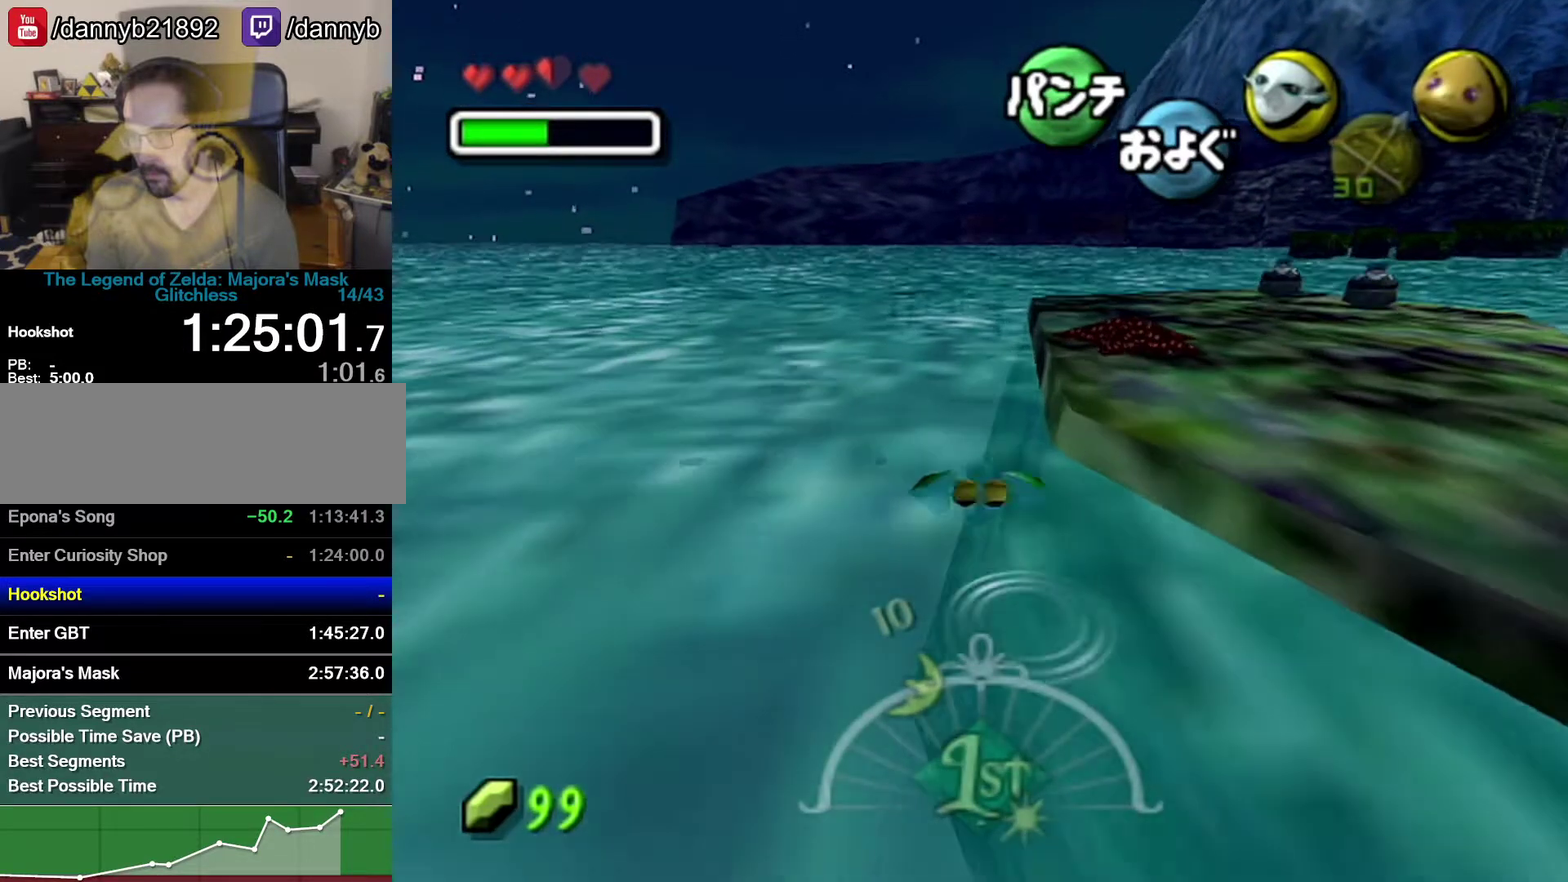
{"buttons": ["A"], "left_stick": "center", "events": [[183, "left_stick", "center"]]}
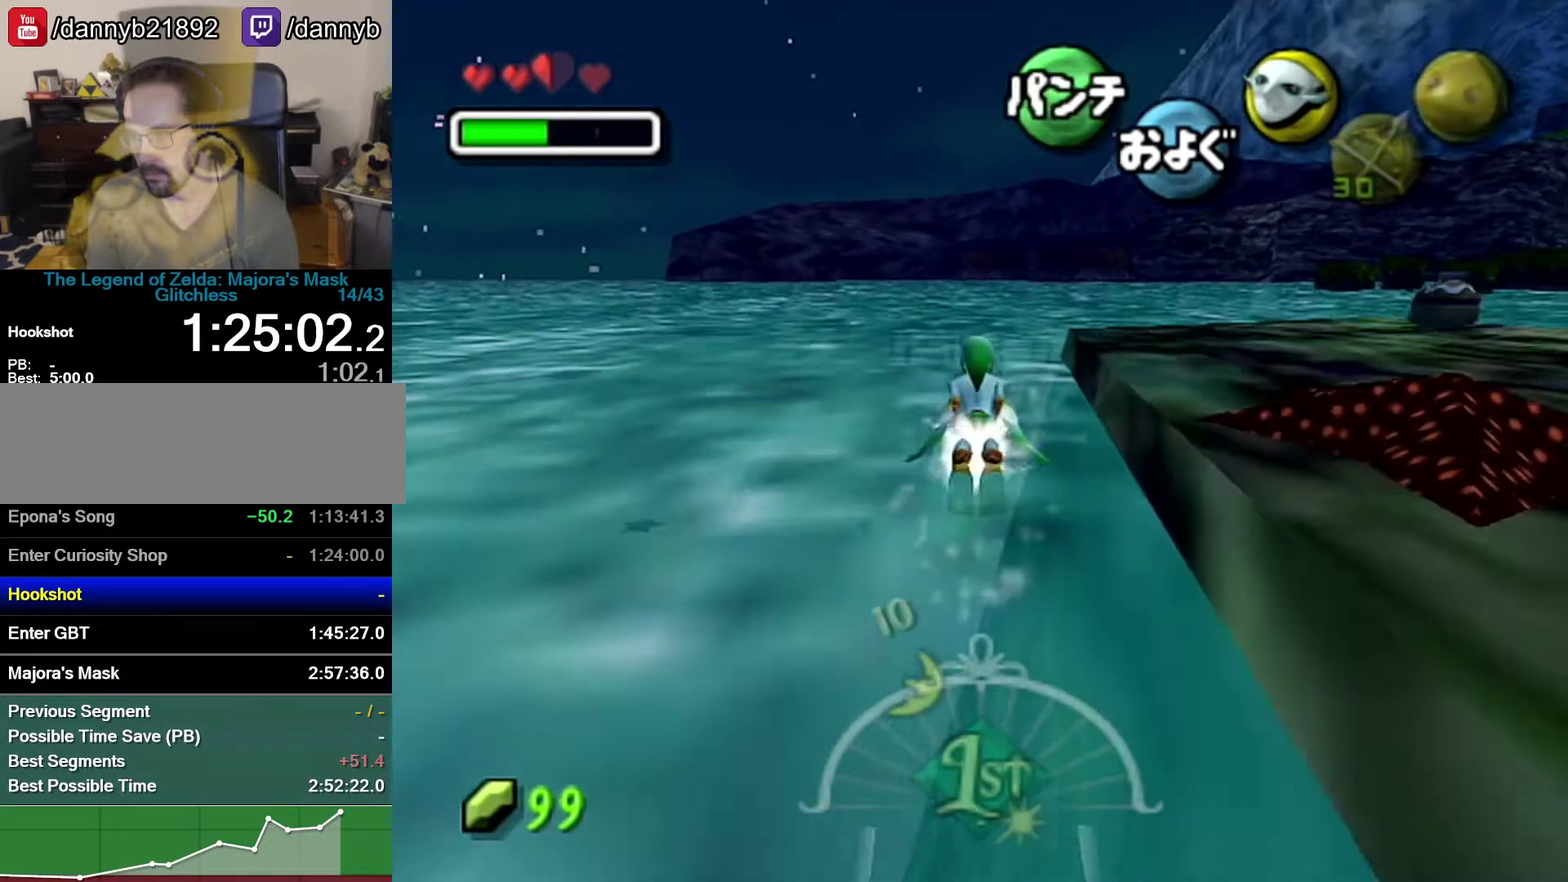
{"buttons": ["A"], "left_stick": "right", "events": [[400, "left_stick", "right"]]}
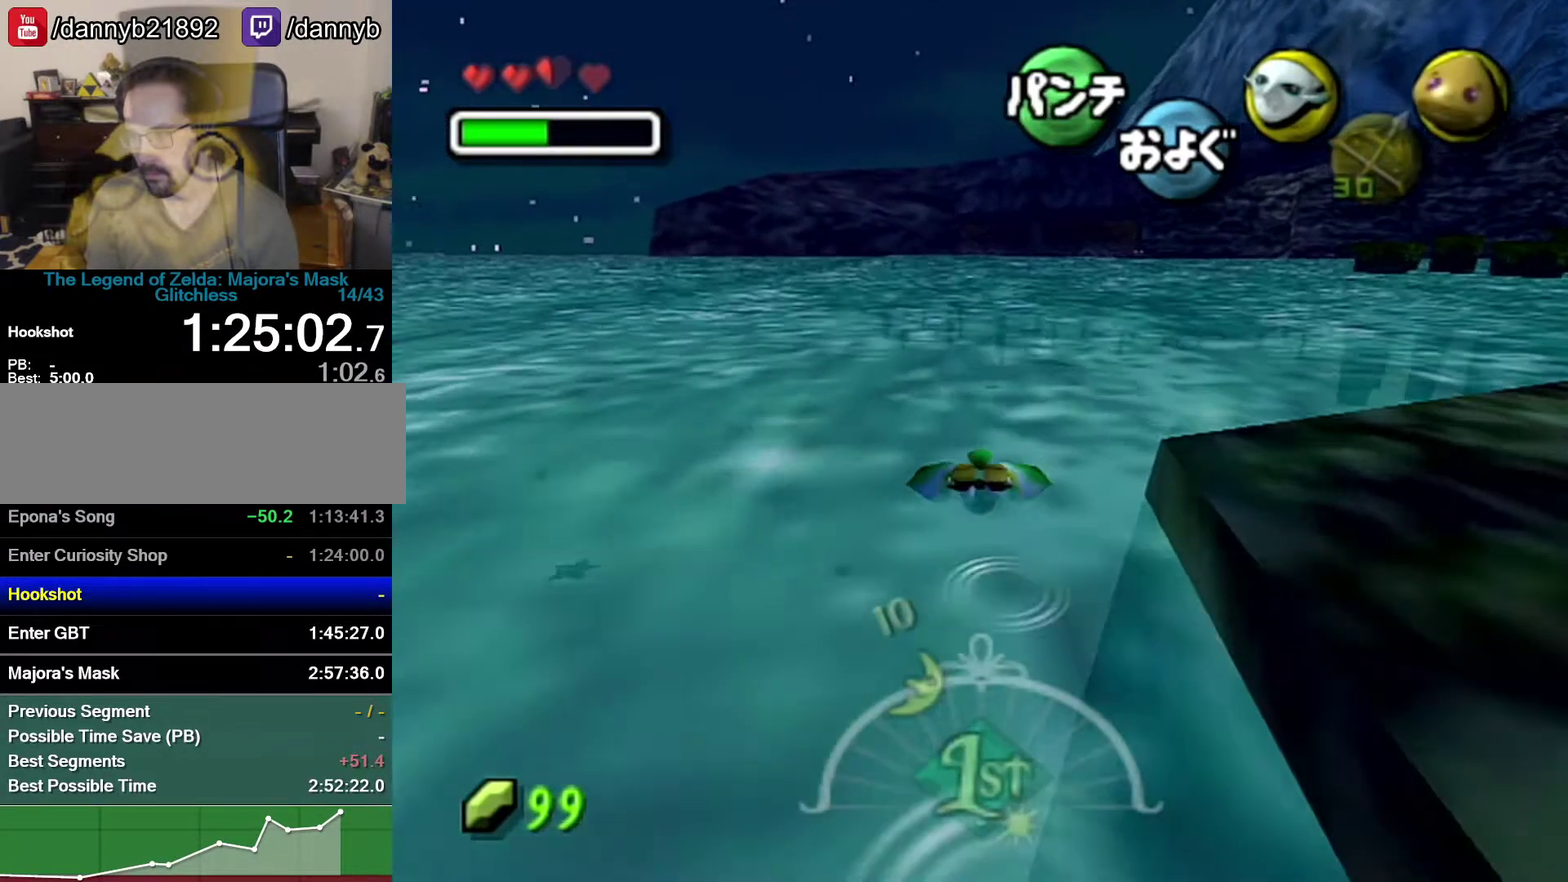
{"buttons": ["A"], "left_stick": "center", "events": [[150, "left_stick", "down"], [400, "left_stick", "center"]]}
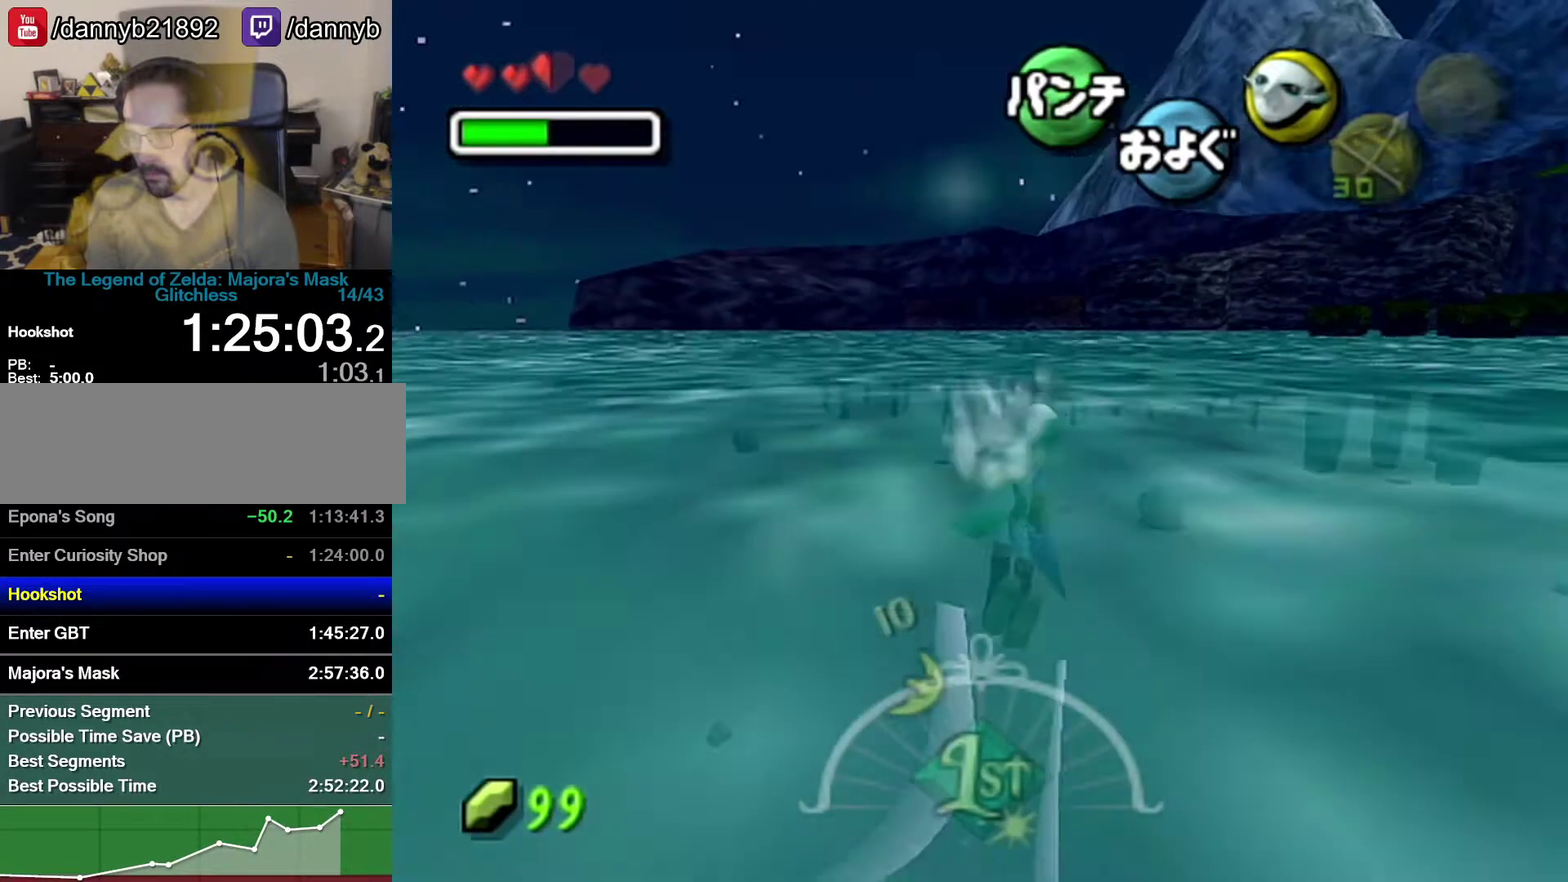
{"buttons": ["A"], "left_stick": "center", "events": []}
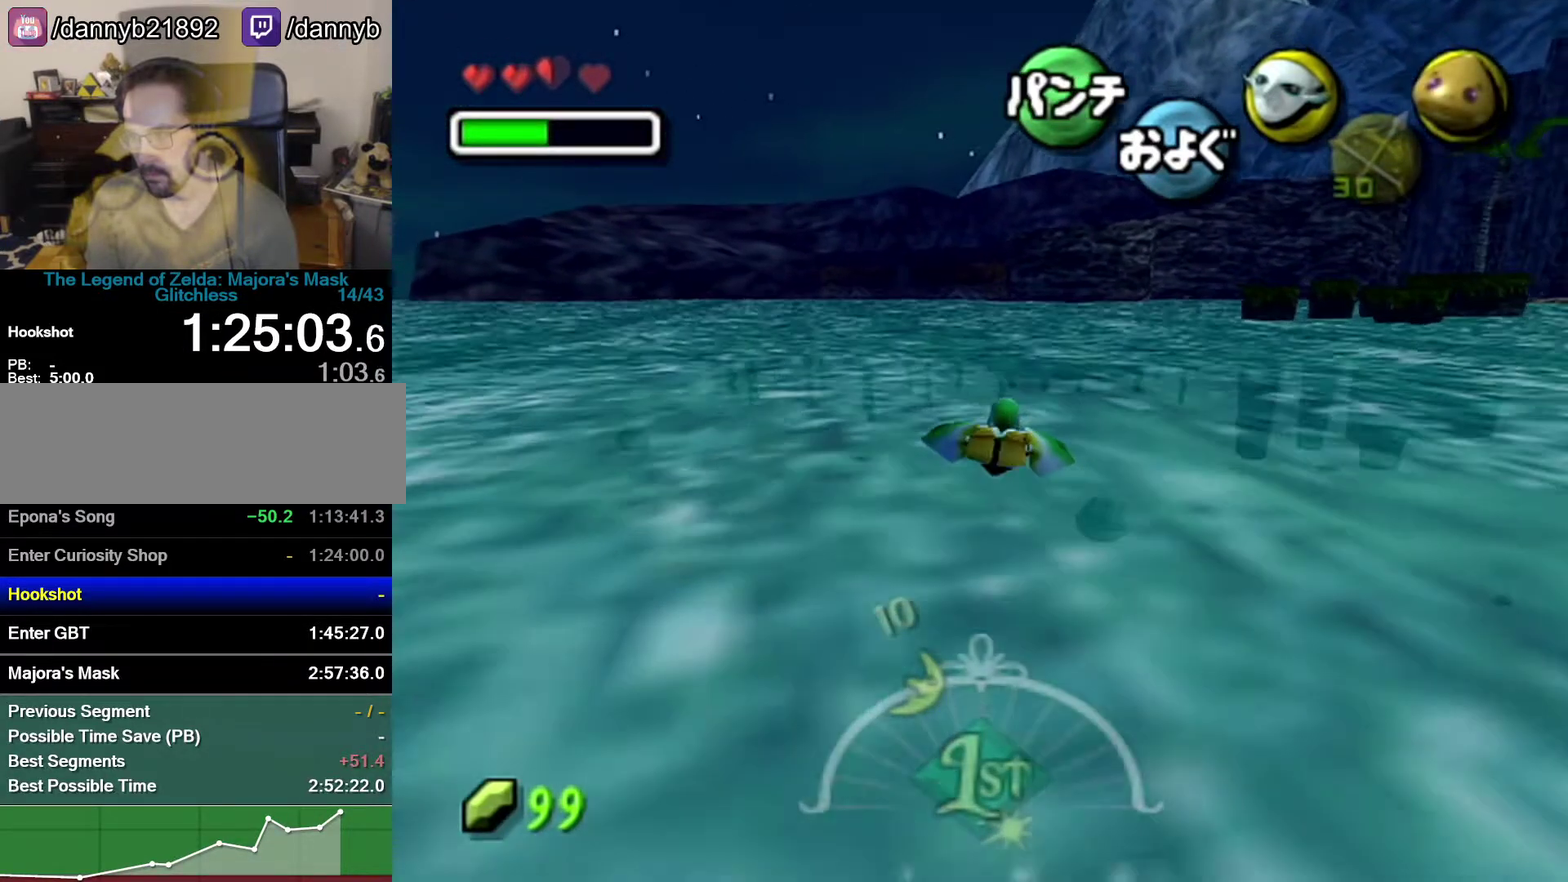
{"buttons": ["A"], "left_stick": "down", "events": [[150, "left_stick", "right"], [333, "left_stick", "down-right"], [400, "left_stick", "down"]]}
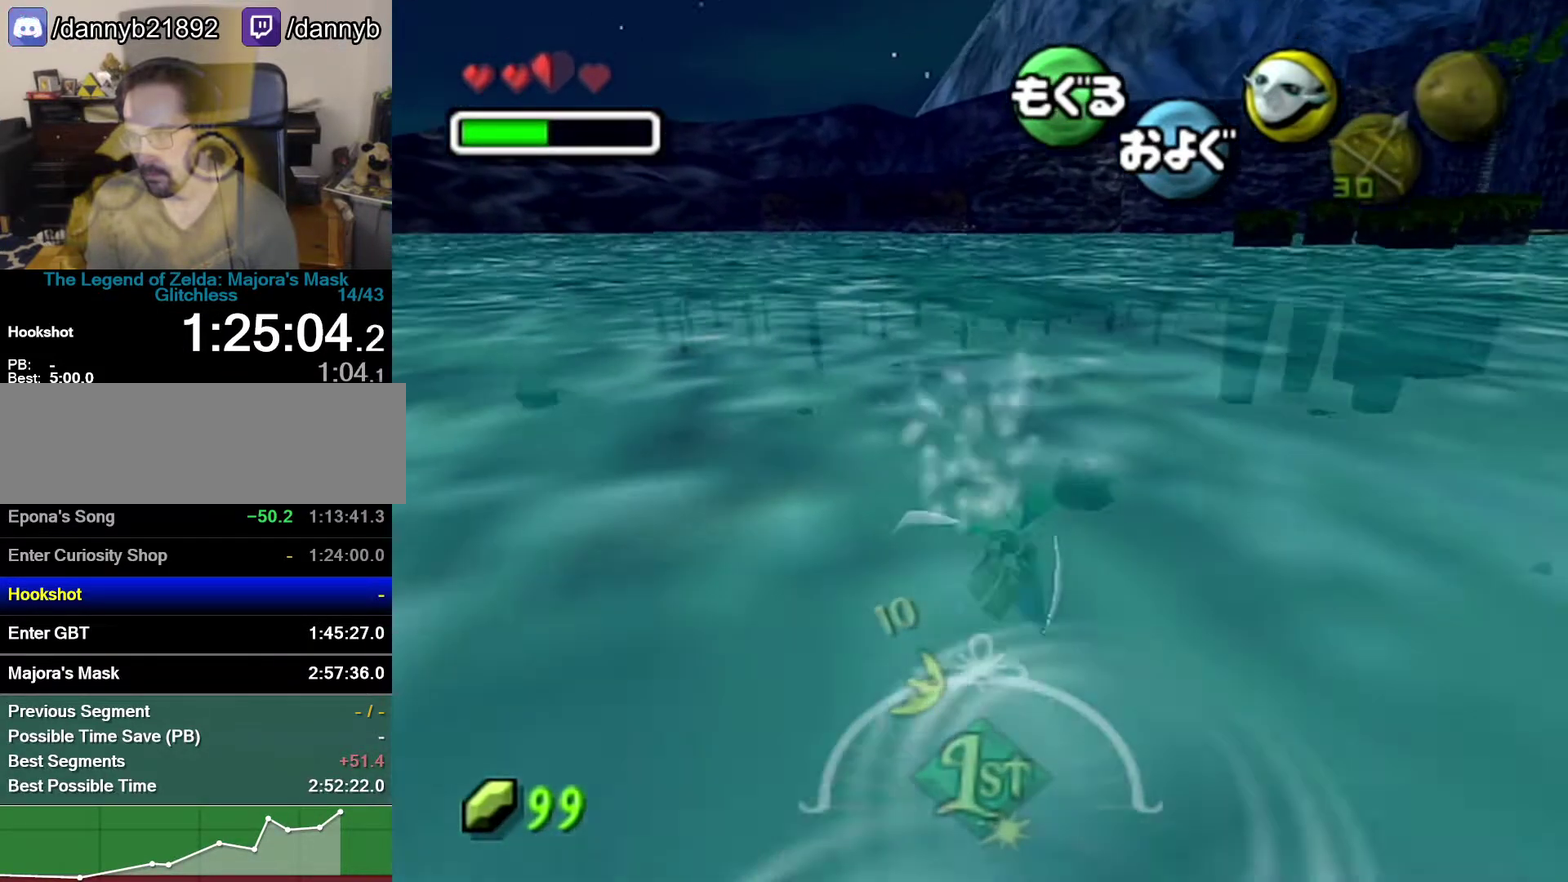
{"buttons": ["A"], "left_stick": "center", "events": [[117, "left_stick", "center"]]}
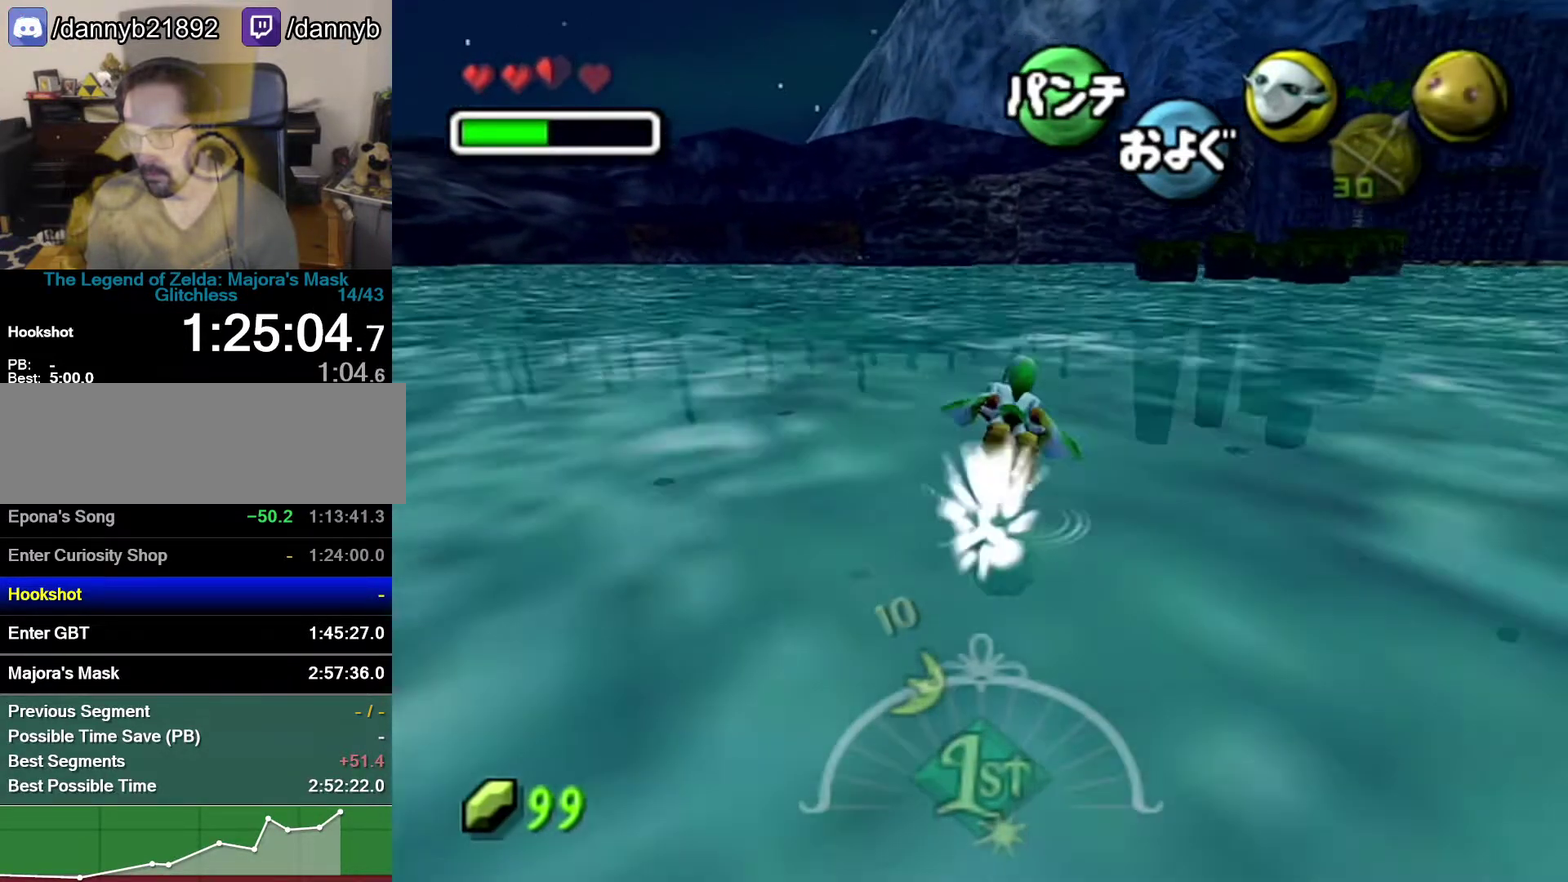
{"buttons": ["A"], "left_stick": "down", "events": [[183, "left_stick", "up-left"], [333, "left_stick", "center"], [400, "left_stick", "down"]]}
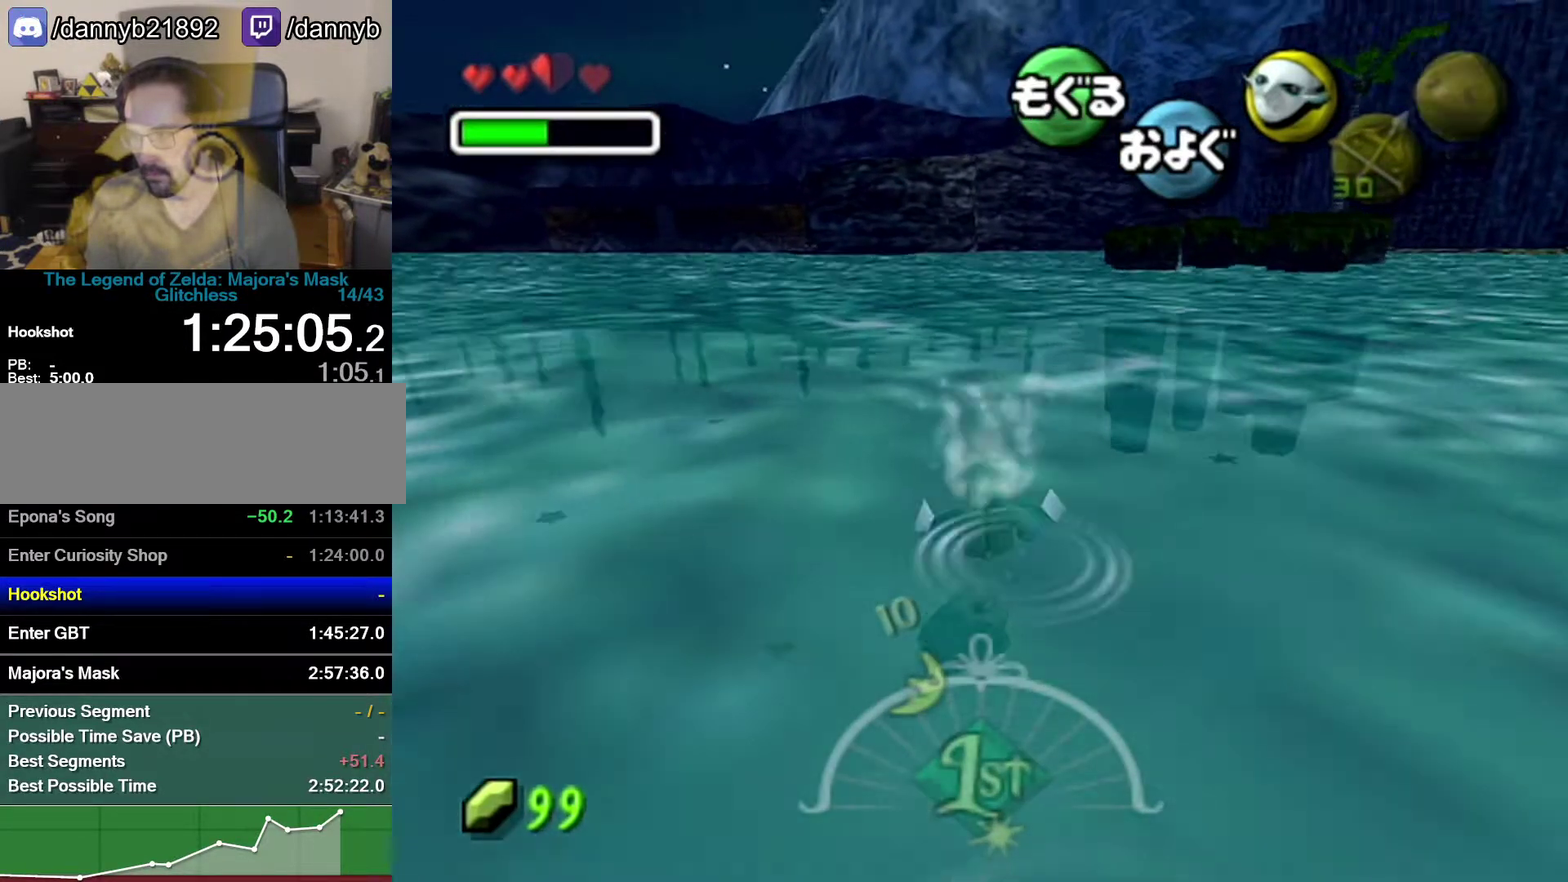
{"buttons": ["A"], "left_stick": "center", "events": [[117, "left_stick", "center"]]}
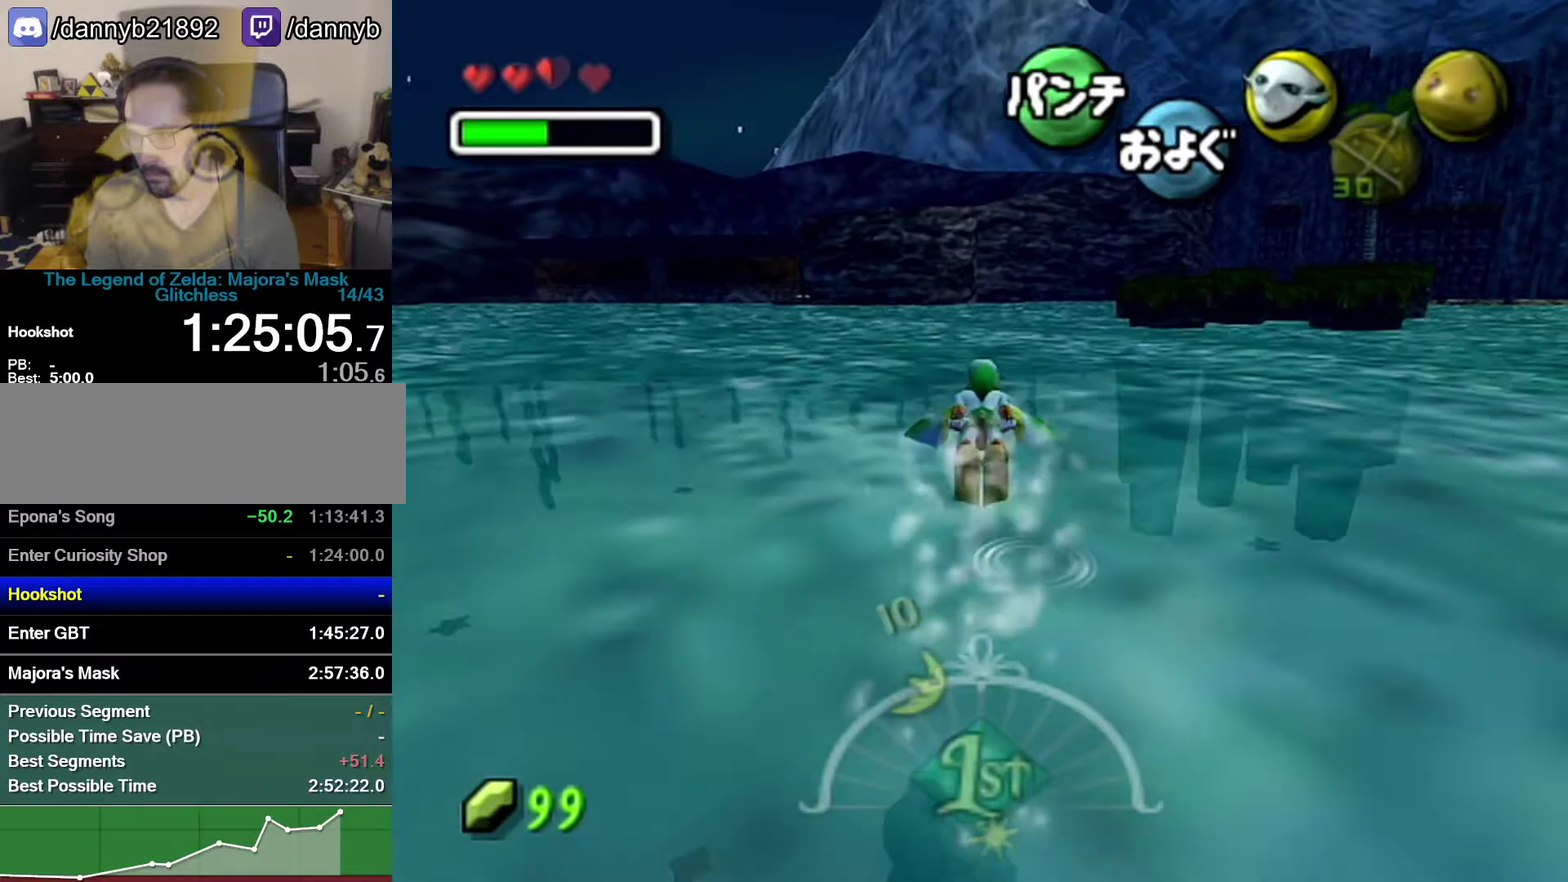
{"buttons": ["A"], "left_stick": "down", "events": [[500, "left_stick", "down"]]}
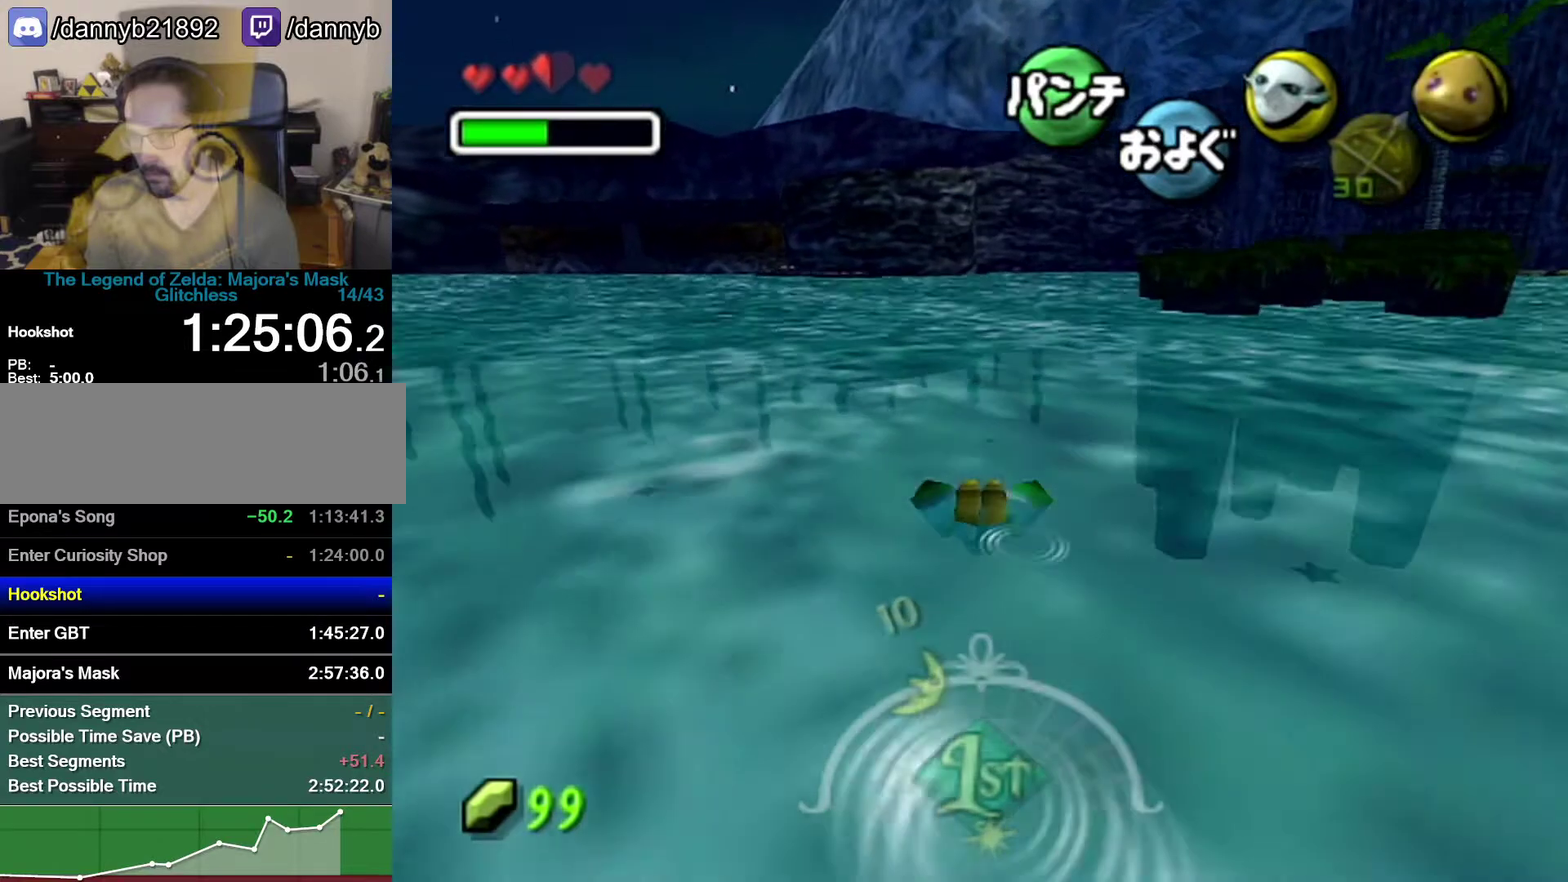
{"buttons": ["A"], "left_stick": "center", "events": [[217, "left_stick", "center"]]}
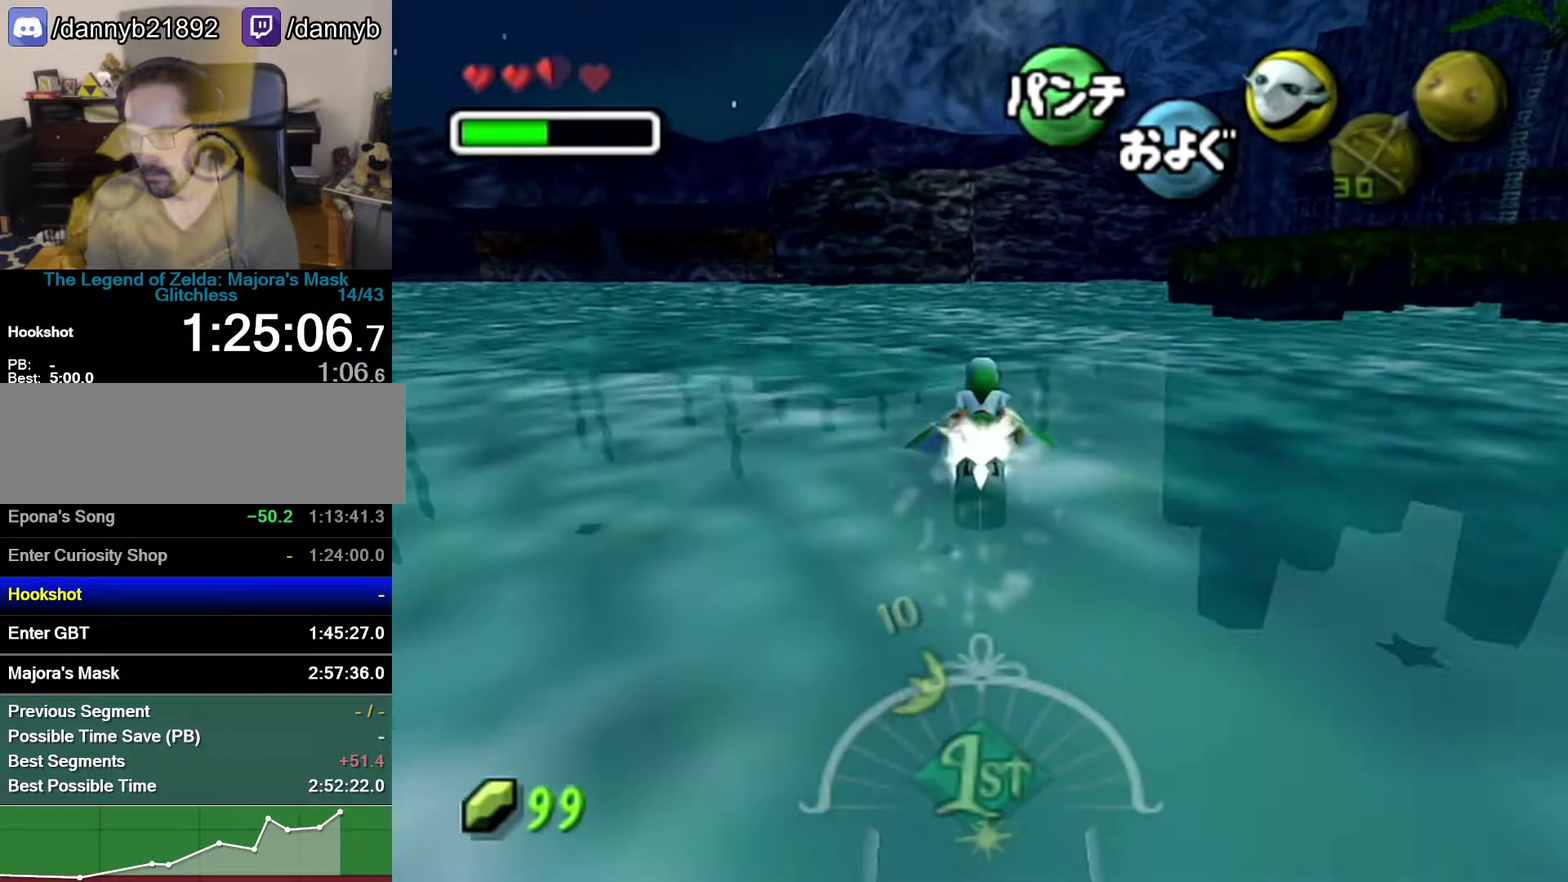
{"buttons": ["A"], "left_stick": "center", "events": []}
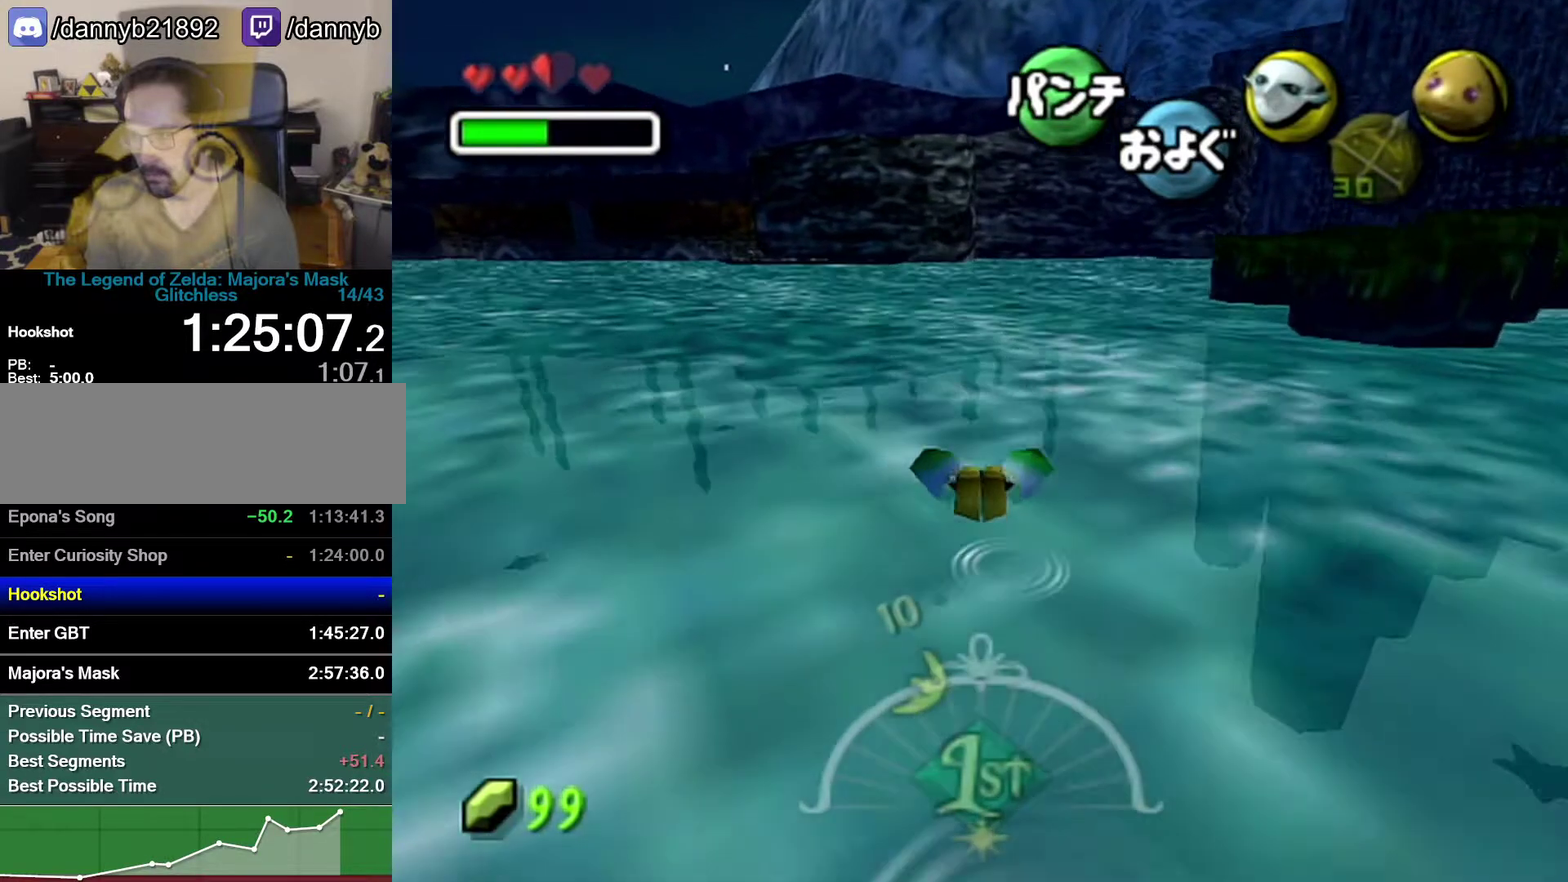
{"buttons": ["A"], "left_stick": "center", "events": [[83, "left_stick", "down"], [333, "left_stick", "center"]]}
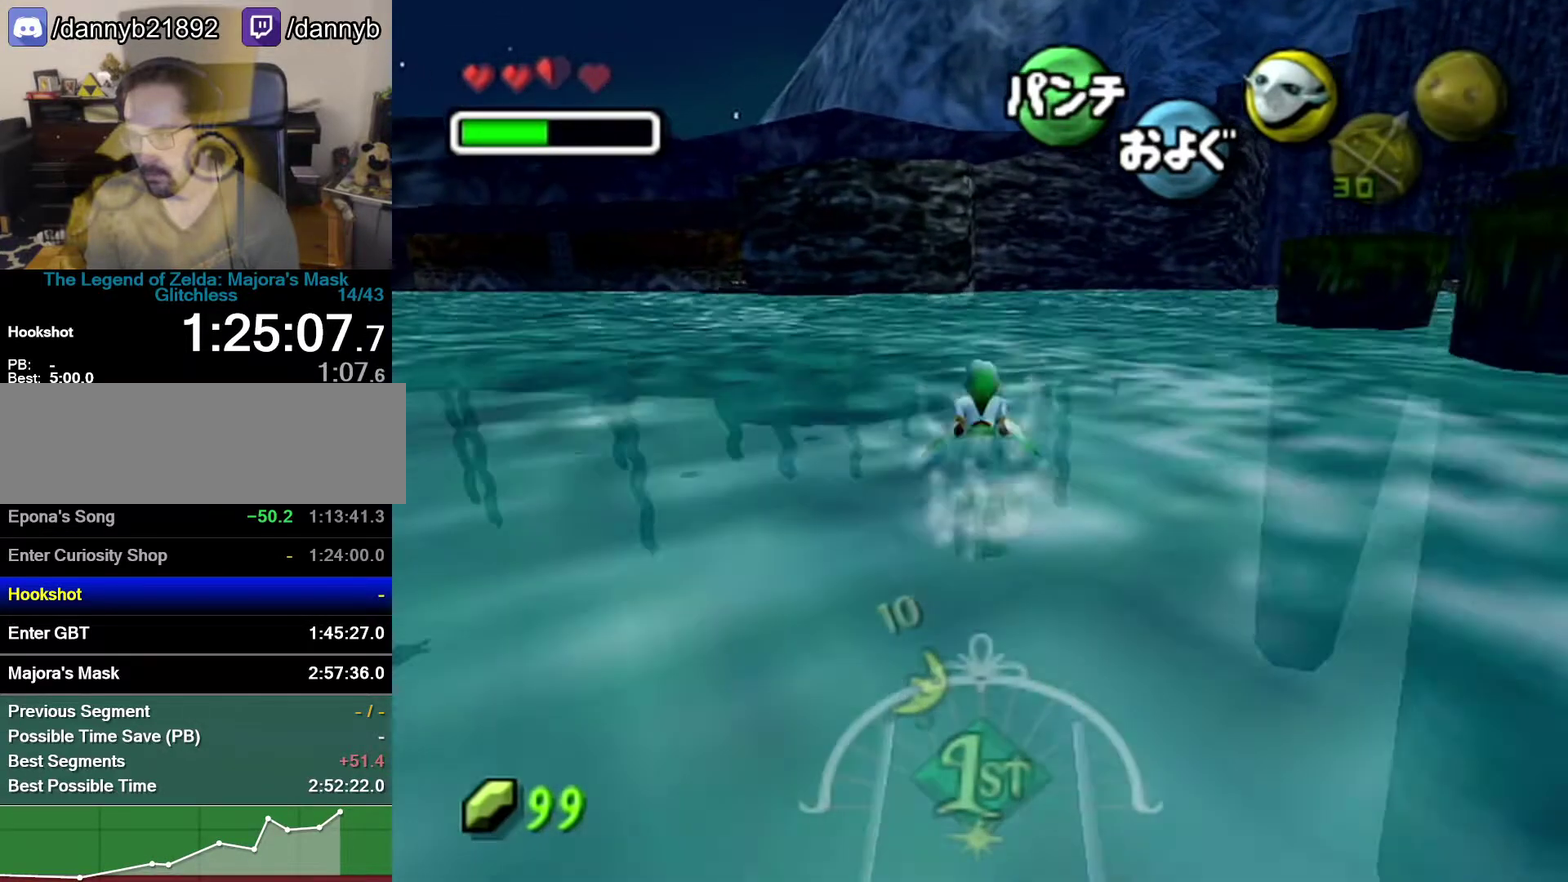
{"buttons": ["A"], "left_stick": "center", "events": []}
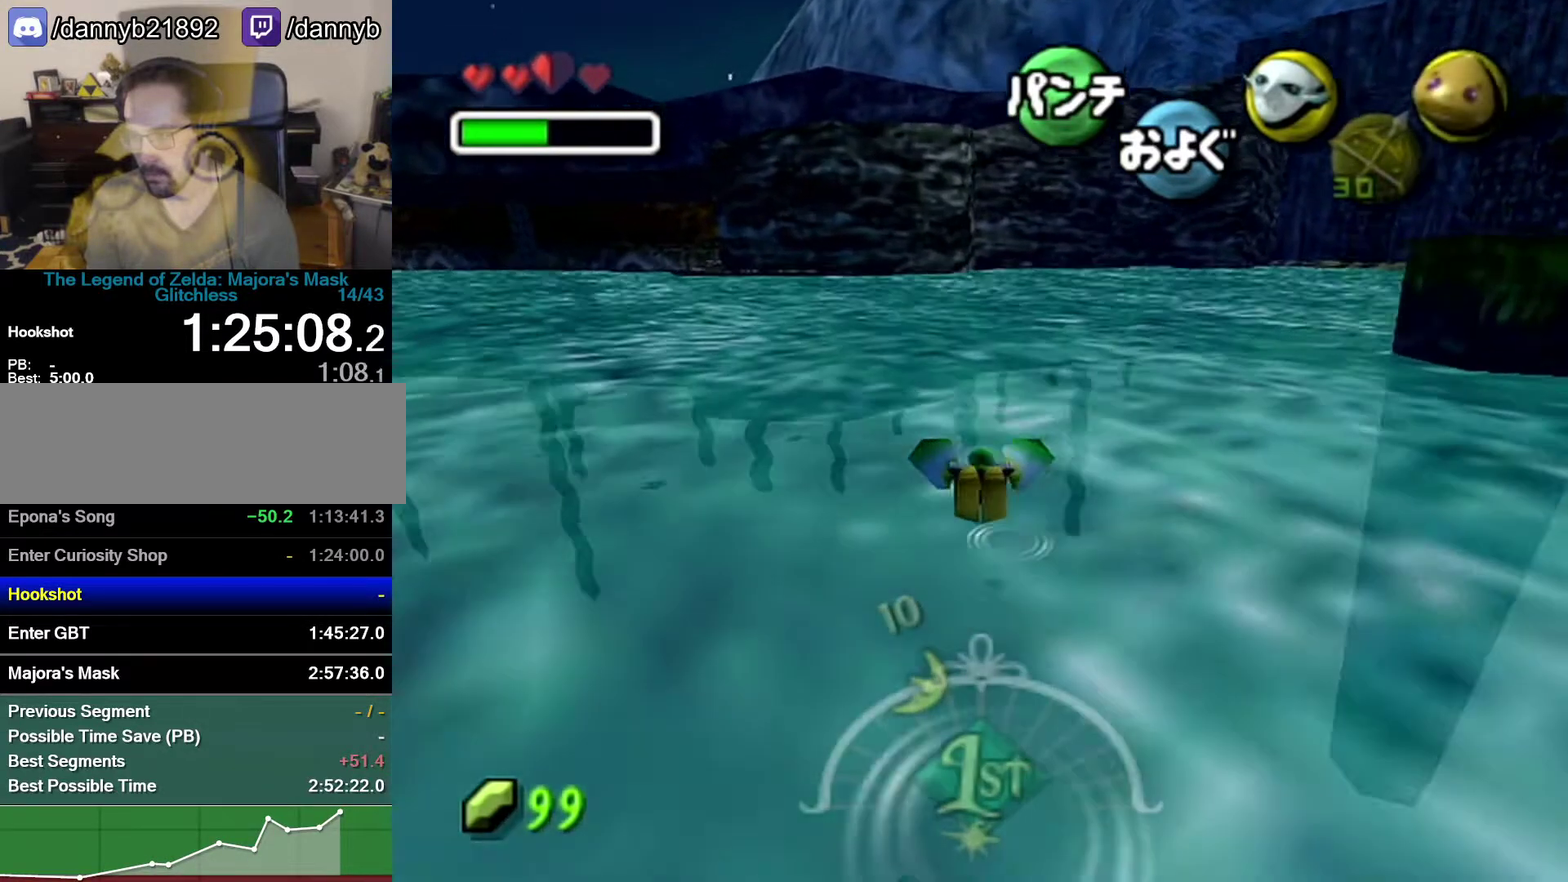
{"buttons": ["A"], "left_stick": "center", "events": [[117, "left_stick", "down"], [367, "left_stick", "center"]]}
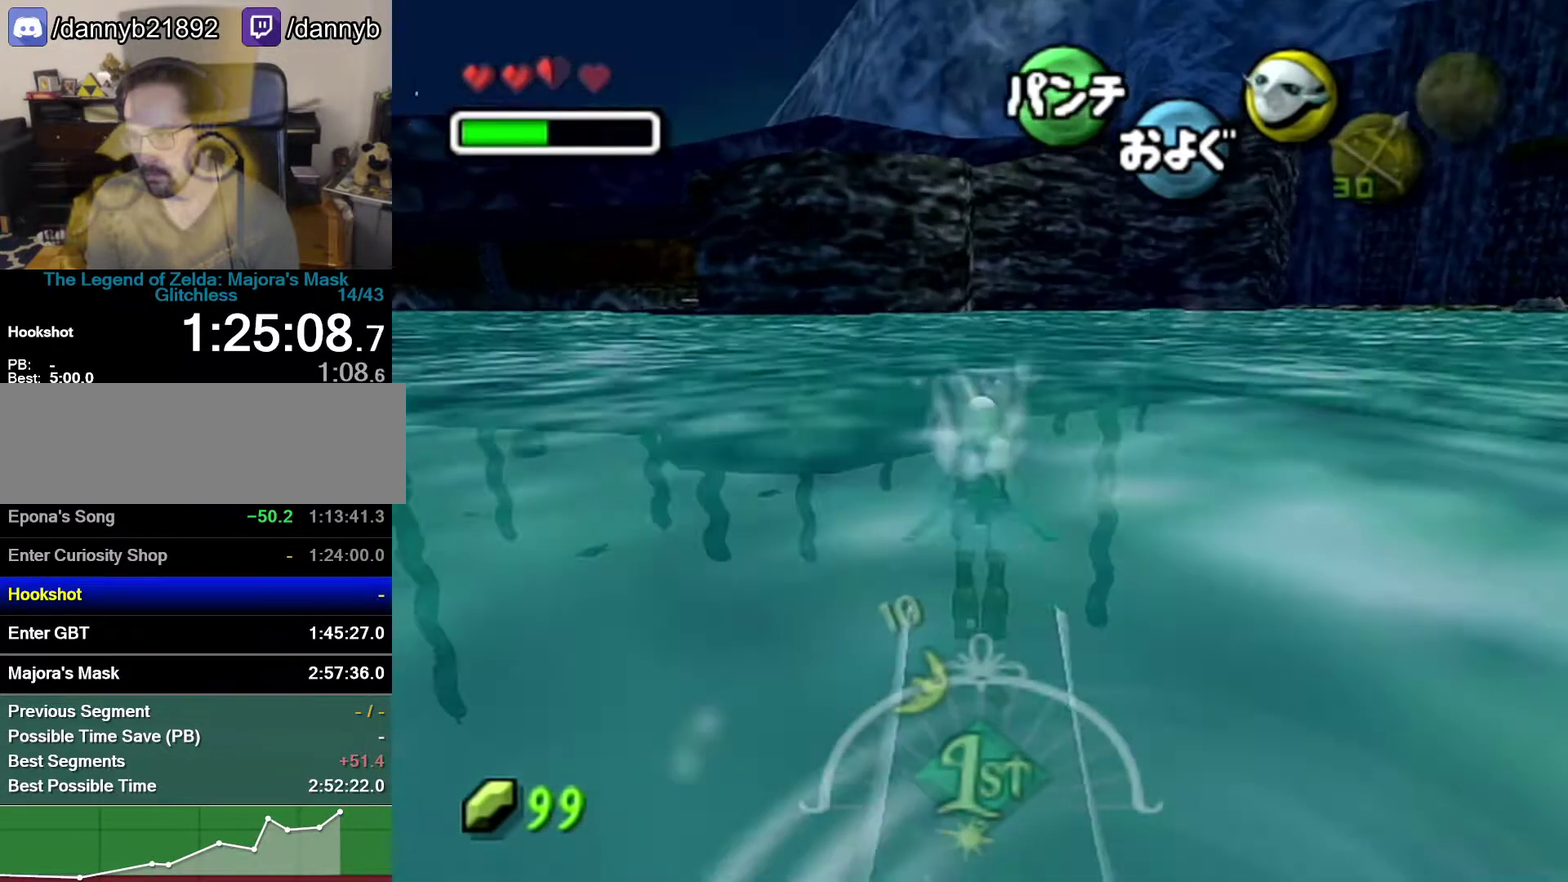
{"buttons": ["A"], "left_stick": "center", "events": []}
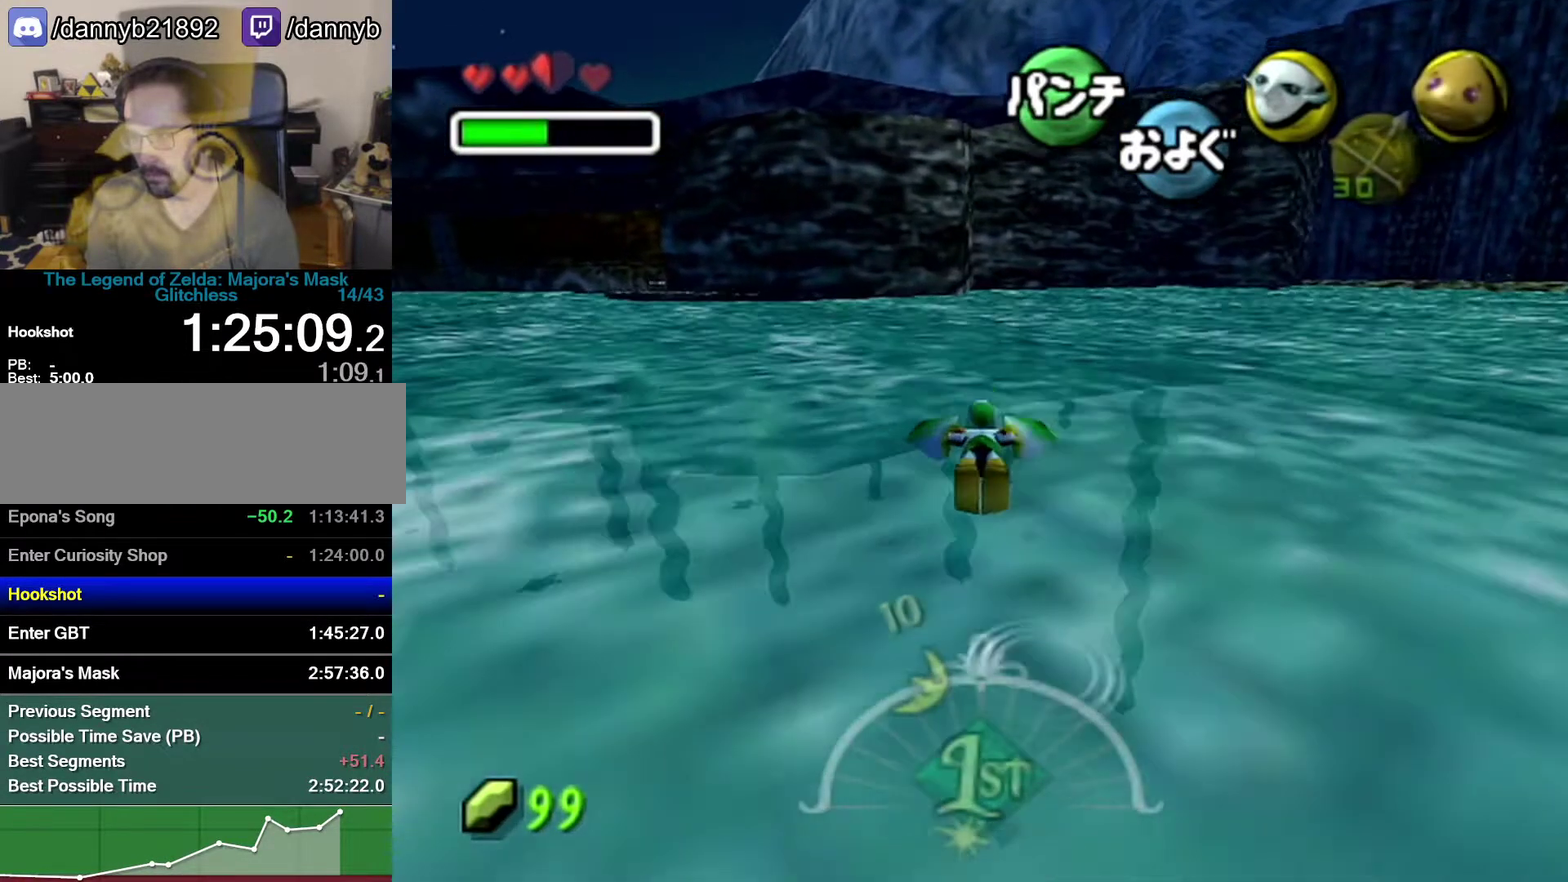
{"buttons": ["A"], "left_stick": "center", "events": [[217, "left_stick", "down"], [467, "left_stick", "center"]]}
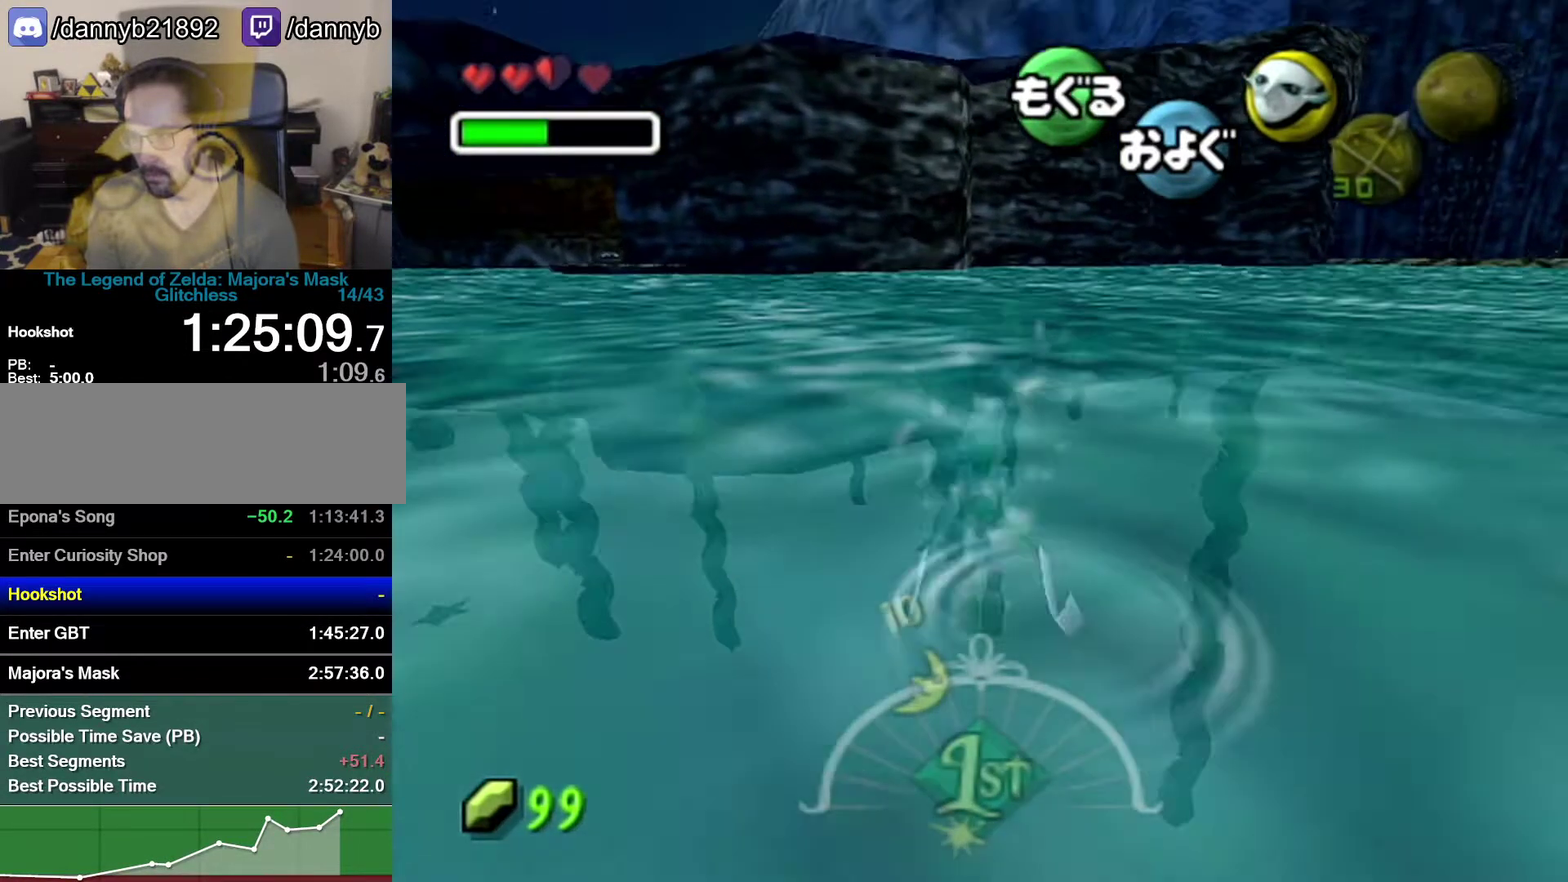
{"buttons": ["A"], "left_stick": "center", "events": []}
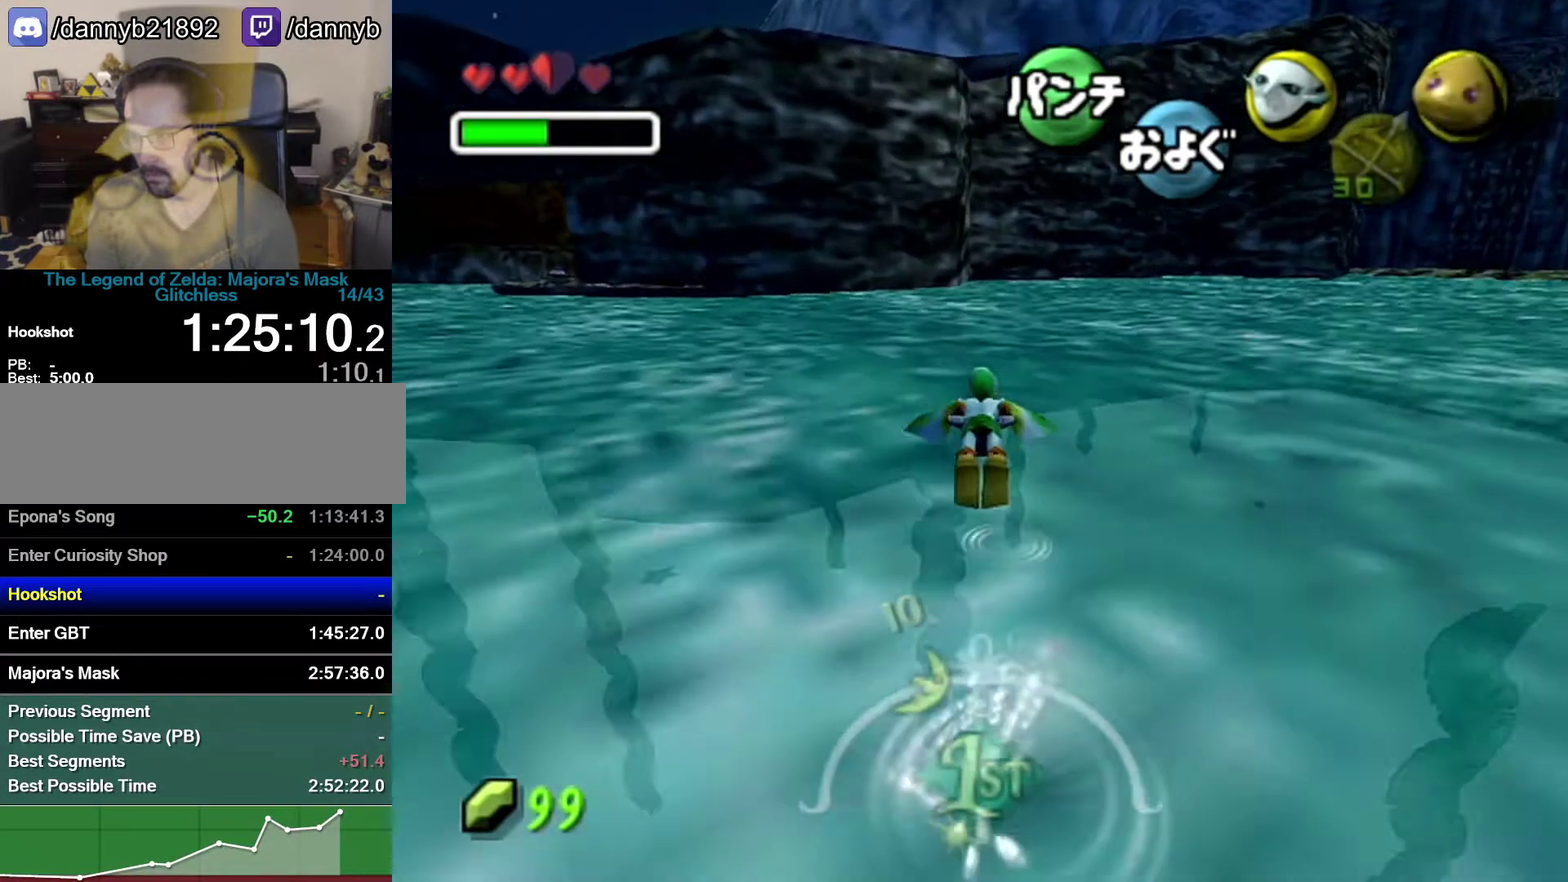
{"buttons": ["A"], "left_stick": "down", "events": [[300, "left_stick", "down"]]}
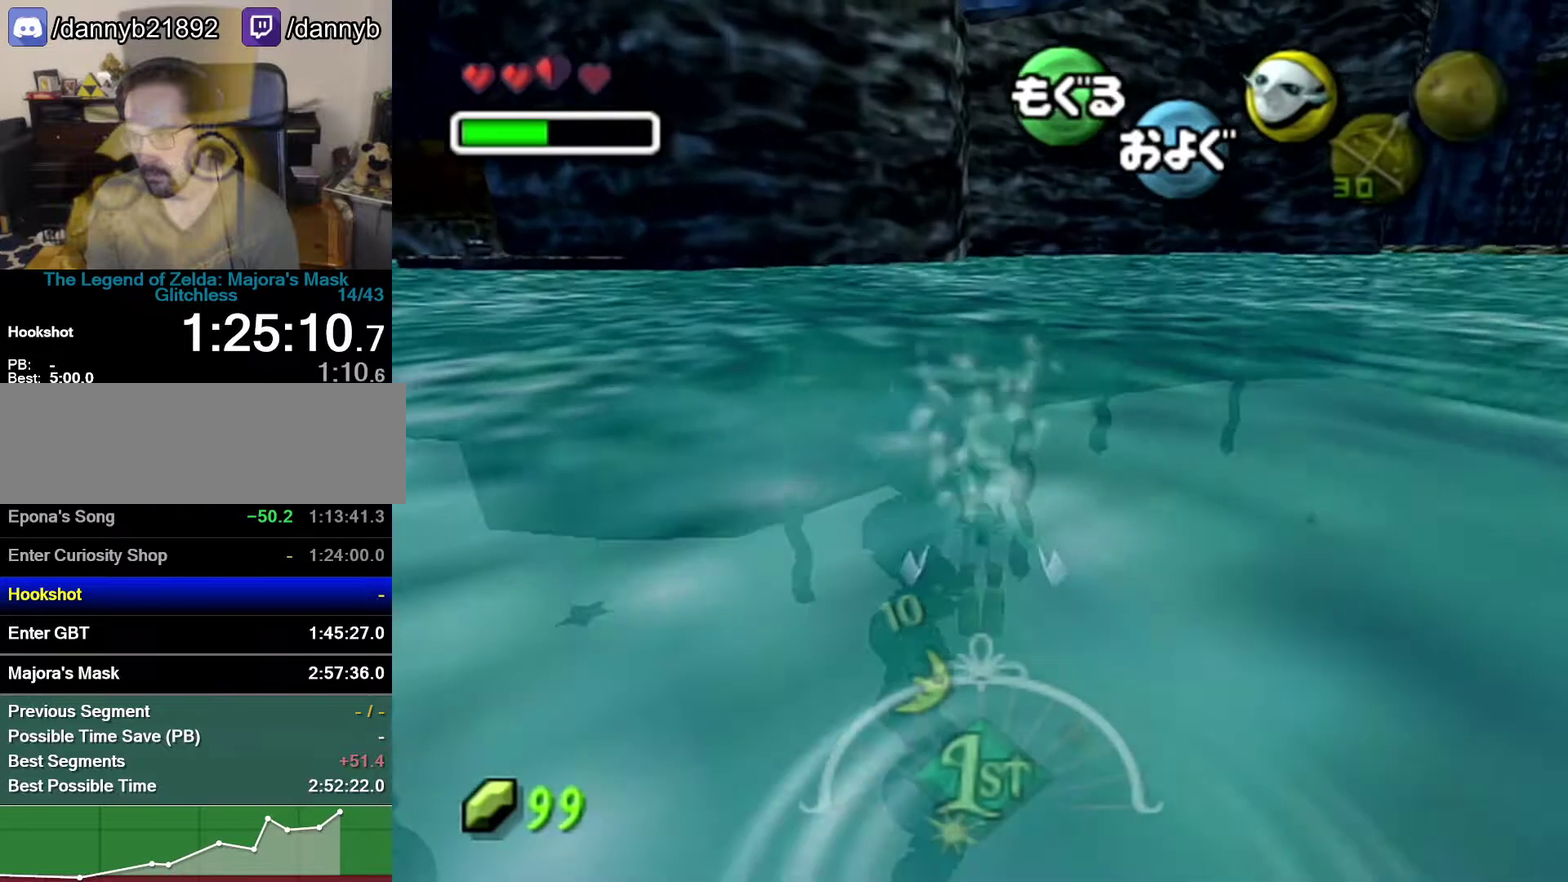
{"buttons": ["A"], "left_stick": "center", "events": [[17, "left_stick", "center"]]}
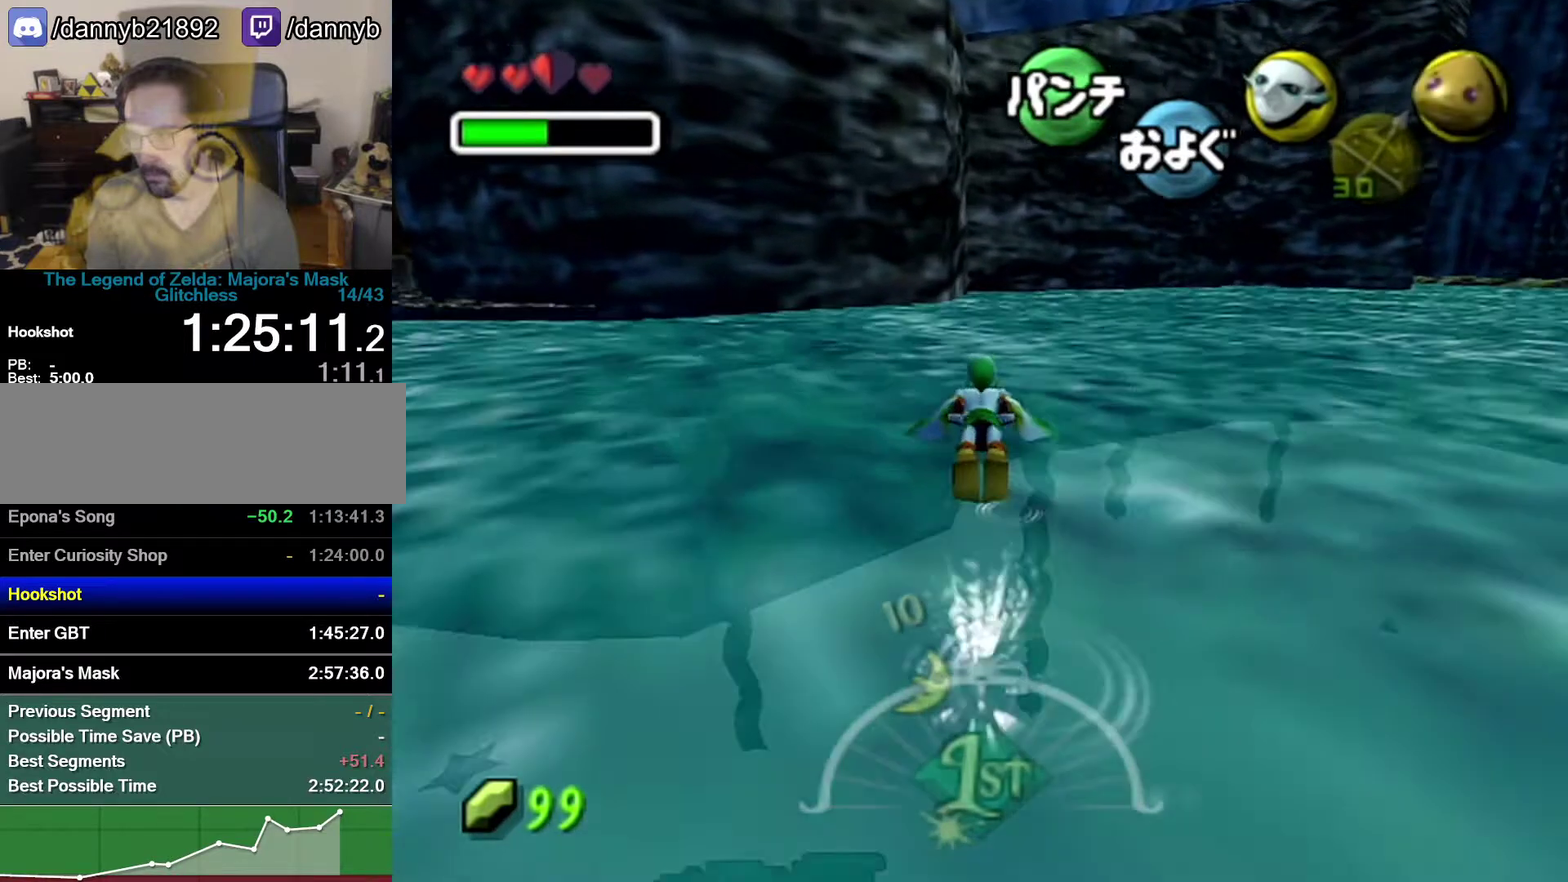
{"buttons": ["A"], "left_stick": "down", "events": [[367, "left_stick", "down"]]}